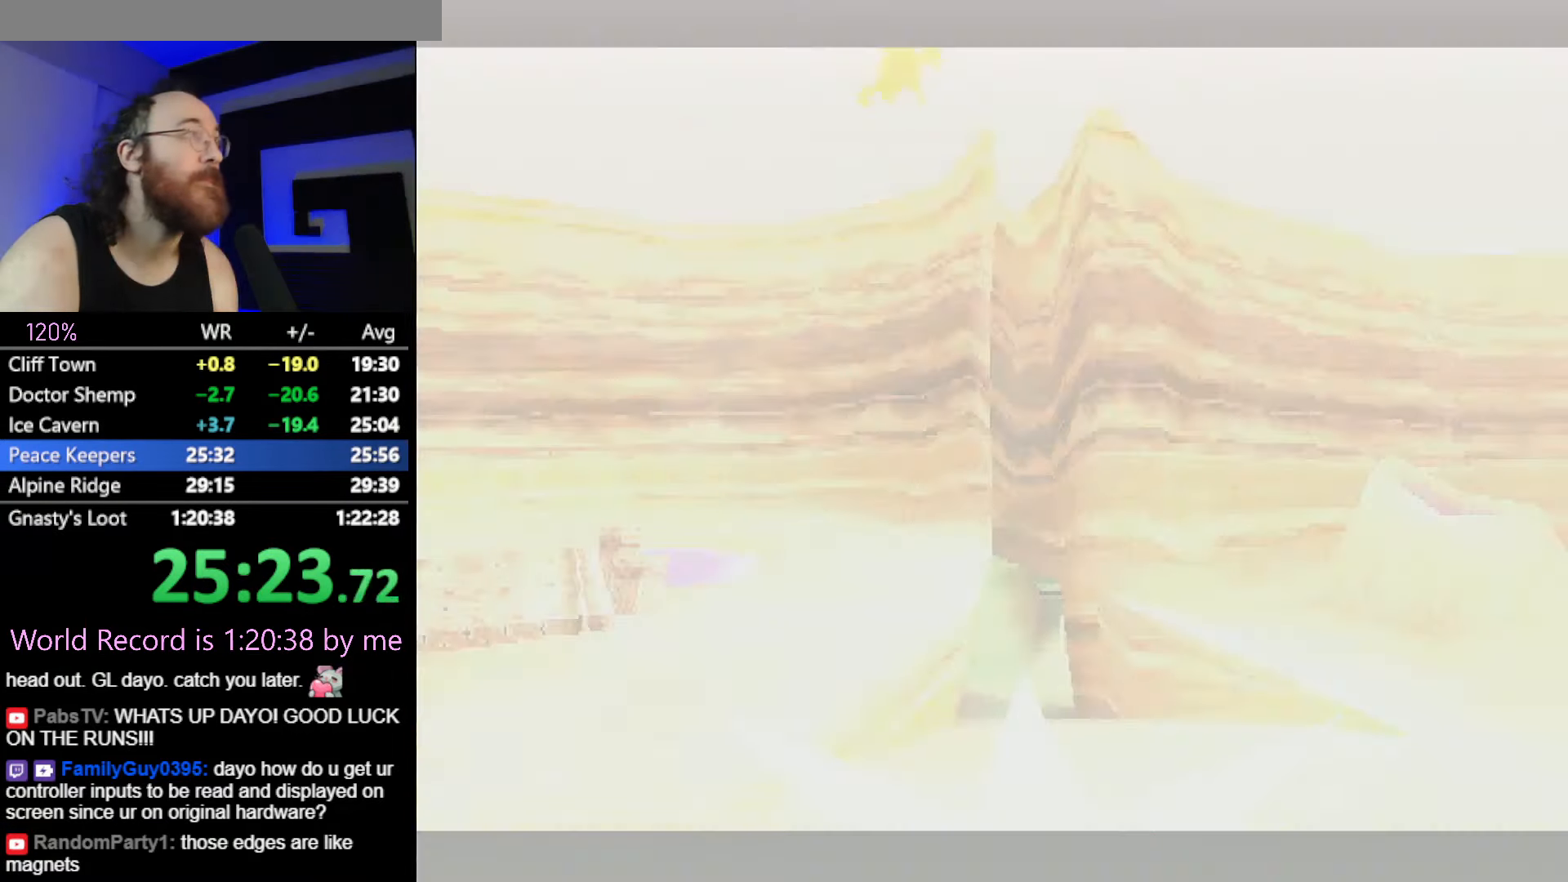
Gameplay with a controller (PlayStation layout); each line is a JSON object with the inputs held at the frame after it. "button_events" lists button changes between this image and that frame as [ms after this image, input, new state], when the widget could be followed in between (sticks are given only as held states). Not read: L2 L3 R3.
{"buttons": [], "left_stick": "left", "button_events": [[34, "DPAD_LEFT", "down"], [84, "DPAD_LEFT", "up"], [84, "L1", "up"], [100, "CROSS", "down"], [167, "CROSS", "up"], [234, "CROSS", "down"], [284, "CROSS", "up"], [384, "CROSS", "down"], [434, "CROSS", "up"], [434, "R2", "down"], [501, "R2", "up"]]}
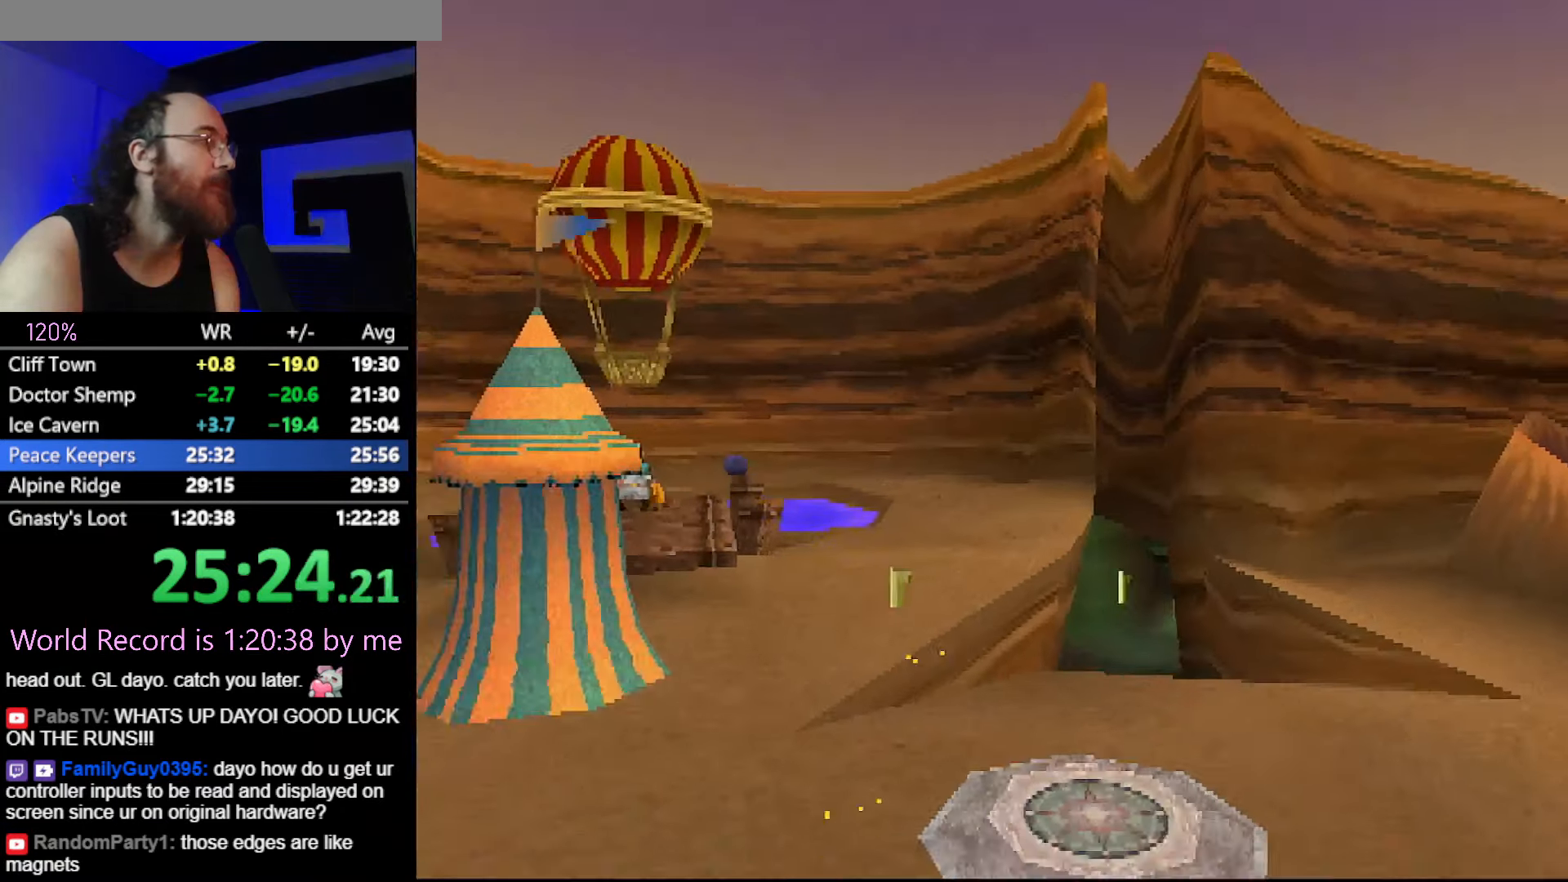
{"buttons": [], "left_stick": "up-left", "button_events": []}
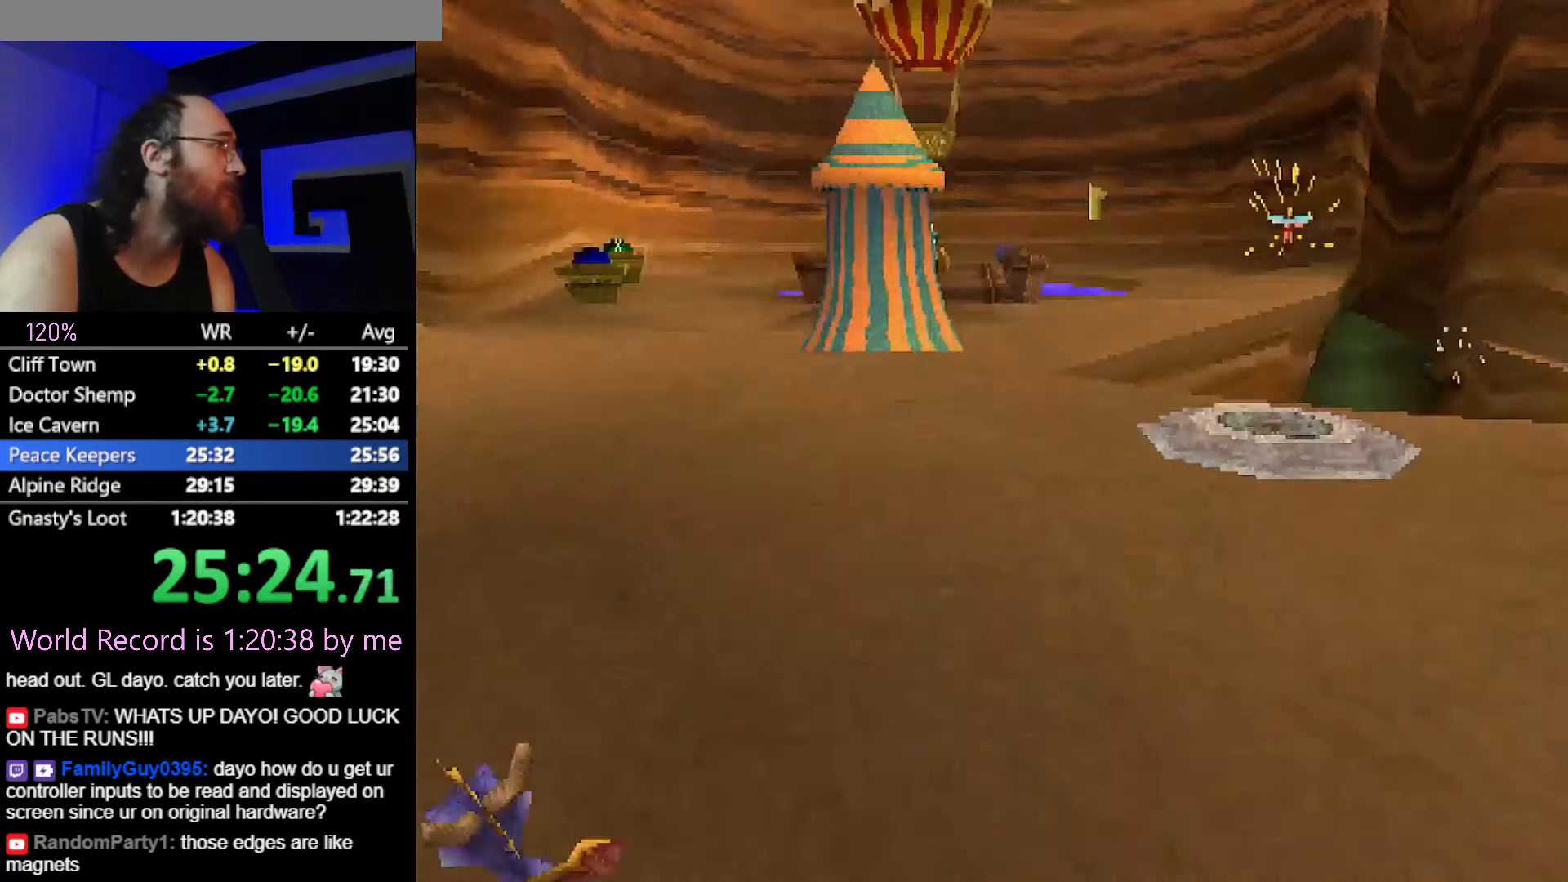
{"buttons": ["SQUARE"], "left_stick": "right", "button_events": [[50, "CROSS", "down"], [100, "SQUARE", "down"], [134, "CROSS", "up"]]}
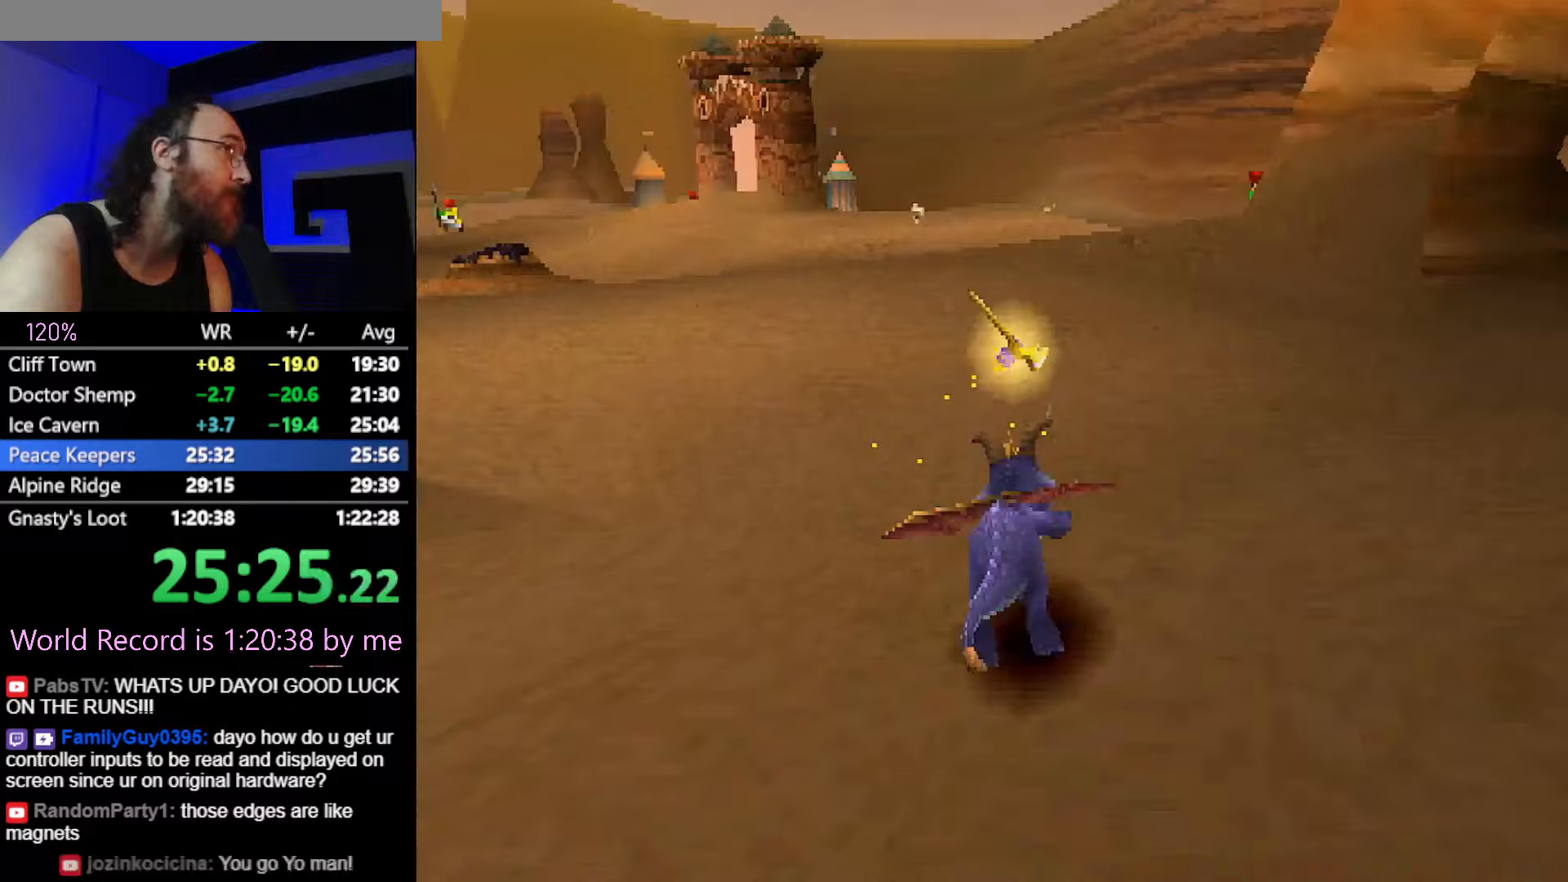
{"buttons": ["CROSS", "SQUARE"], "left_stick": "center", "button_events": [[384, "CROSS", "down"]]}
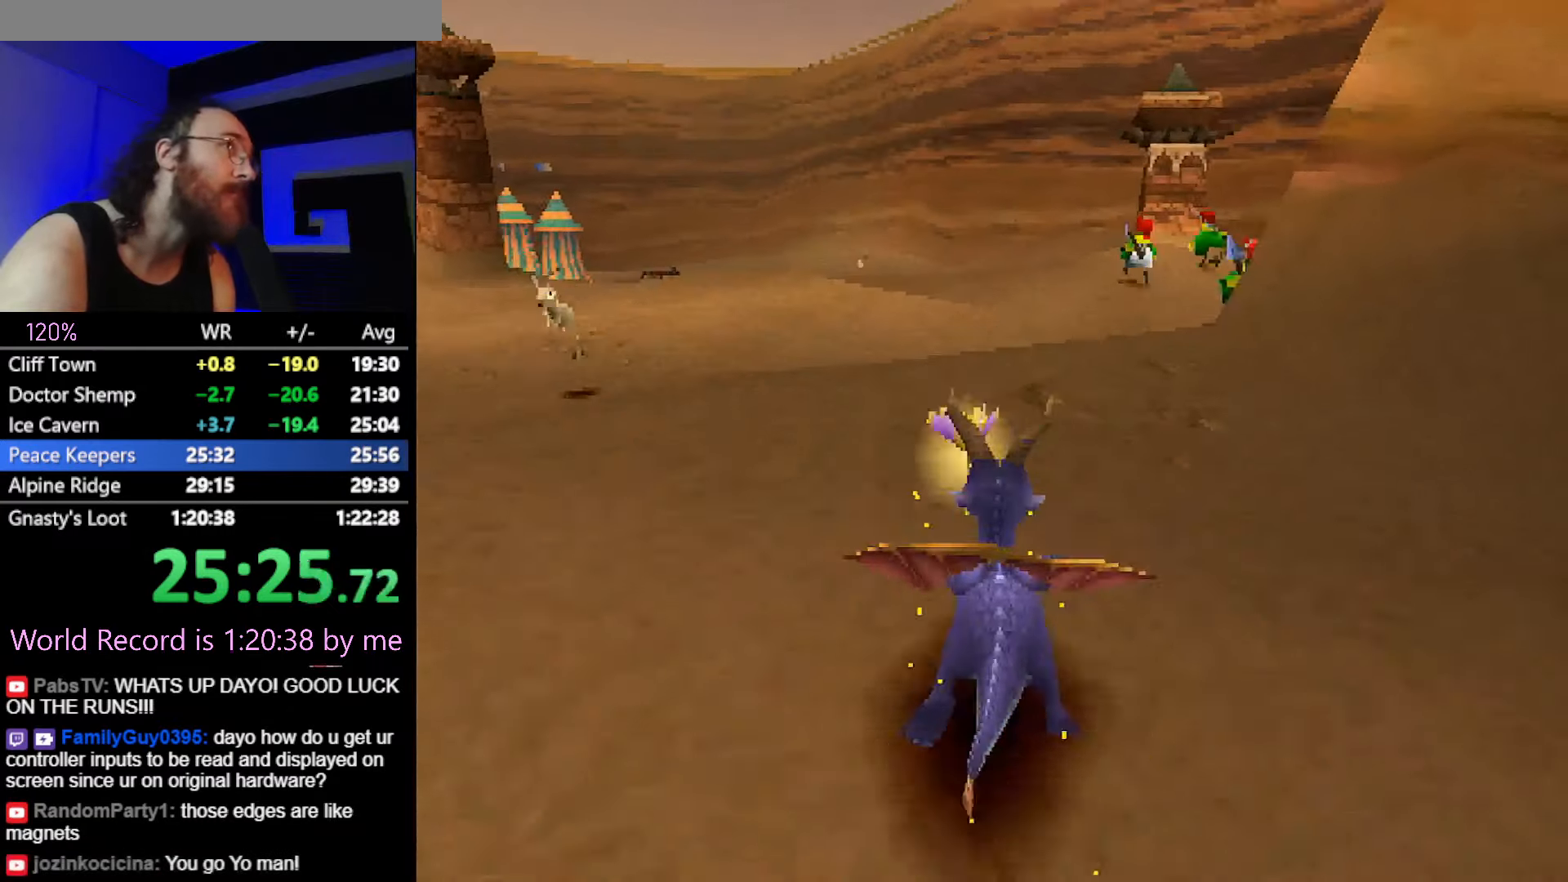
{"buttons": ["SQUARE"], "left_stick": "up-right", "button_events": [[16, "CROSS", "up"]]}
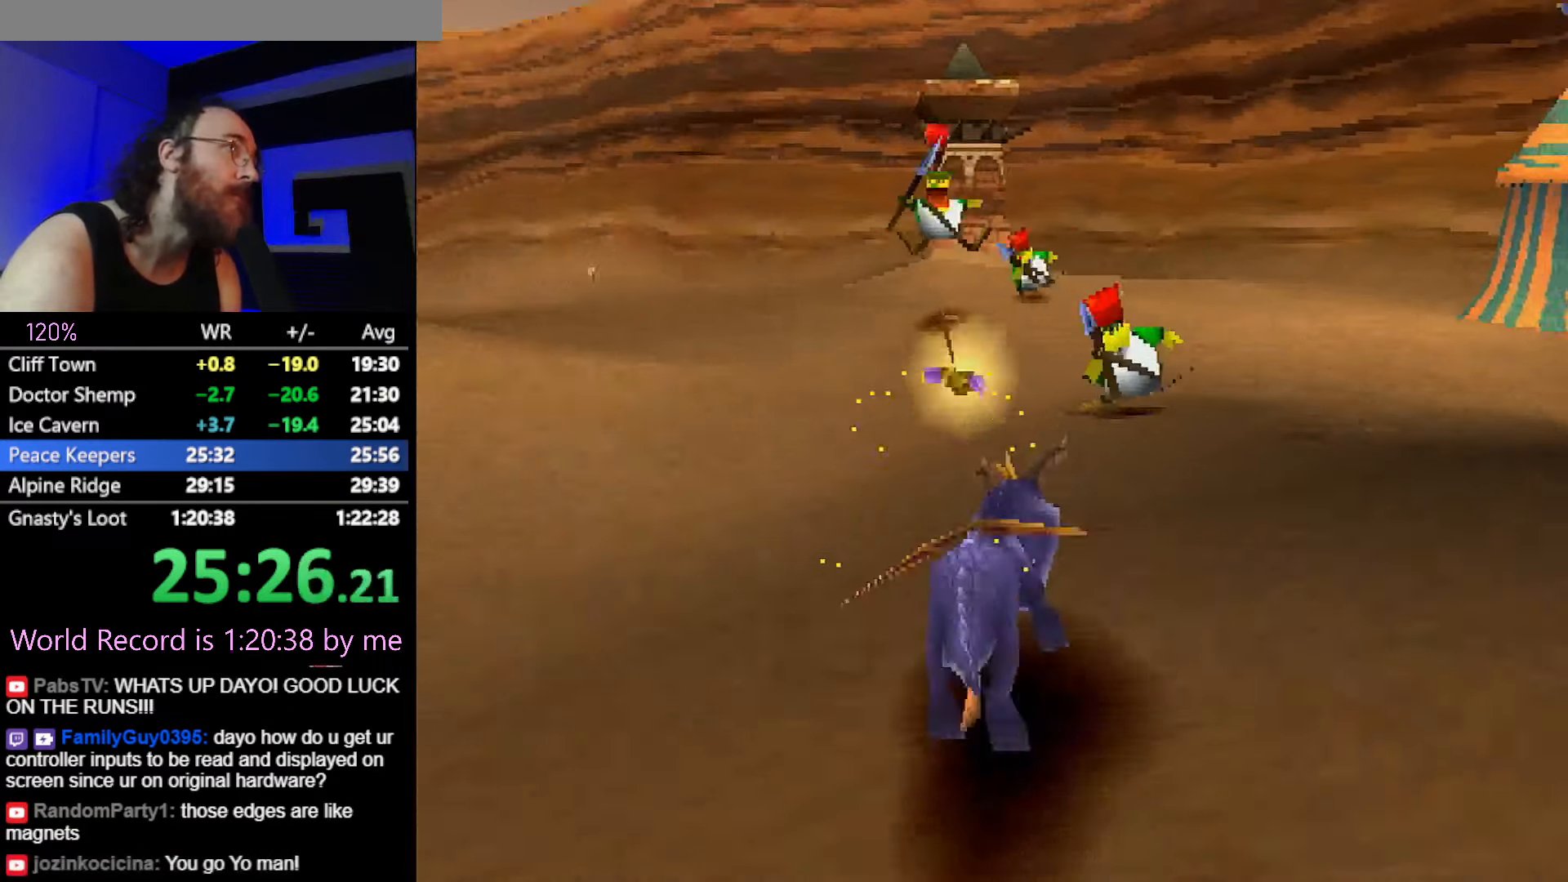
{"buttons": ["SQUARE"], "left_stick": "left", "button_events": []}
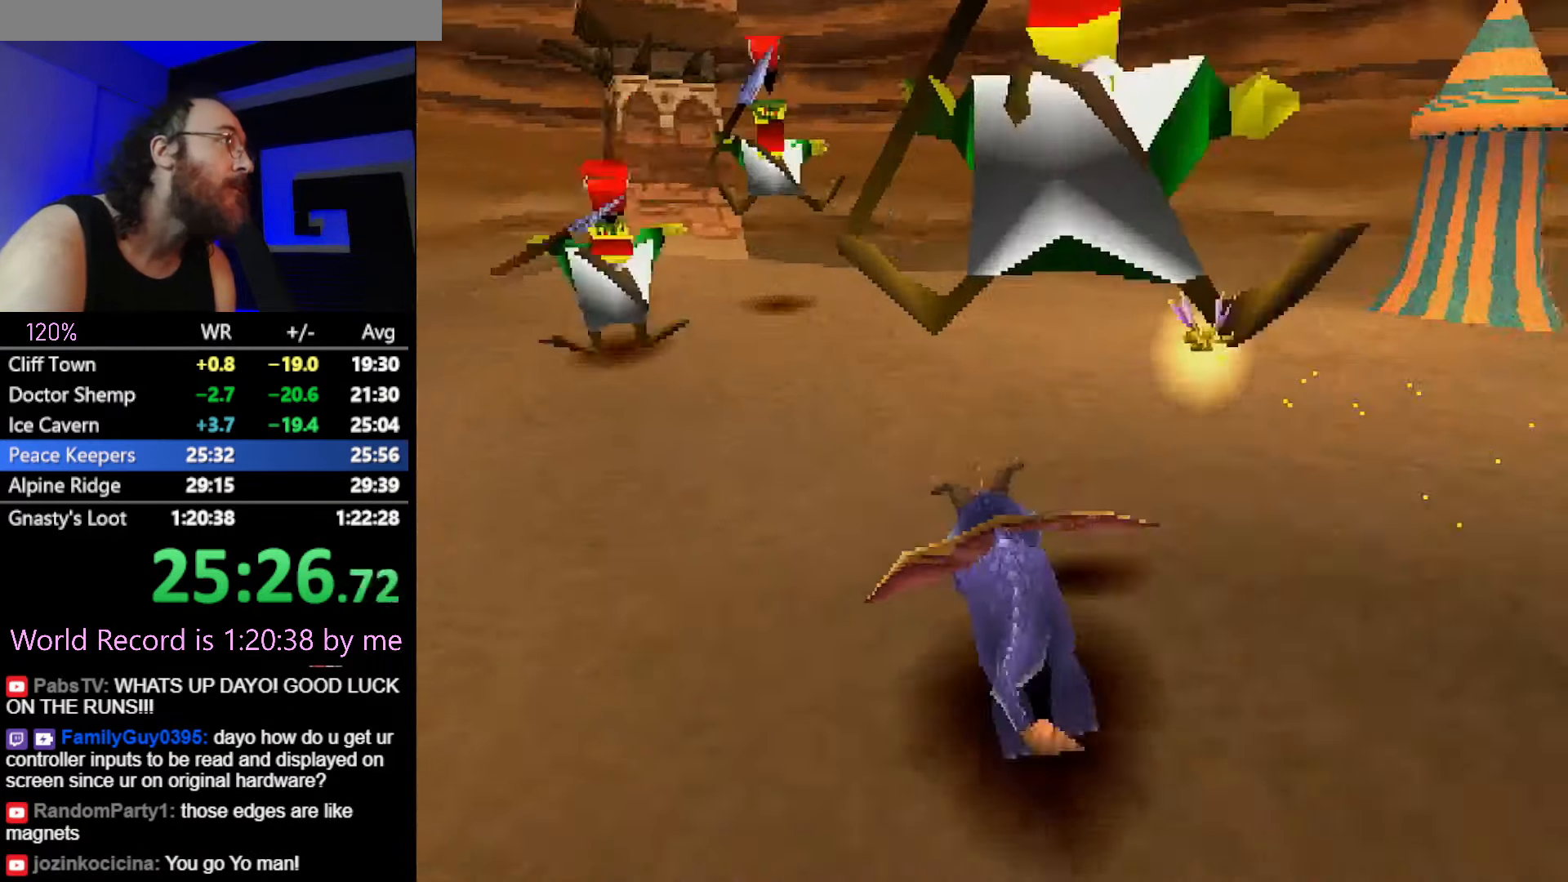
{"buttons": ["SQUARE"], "left_stick": "right", "button_events": [[316, "SQUARE", "up"], [333, "CIRCLE", "down"], [383, "CIRCLE", "up"], [383, "SQUARE", "down"]]}
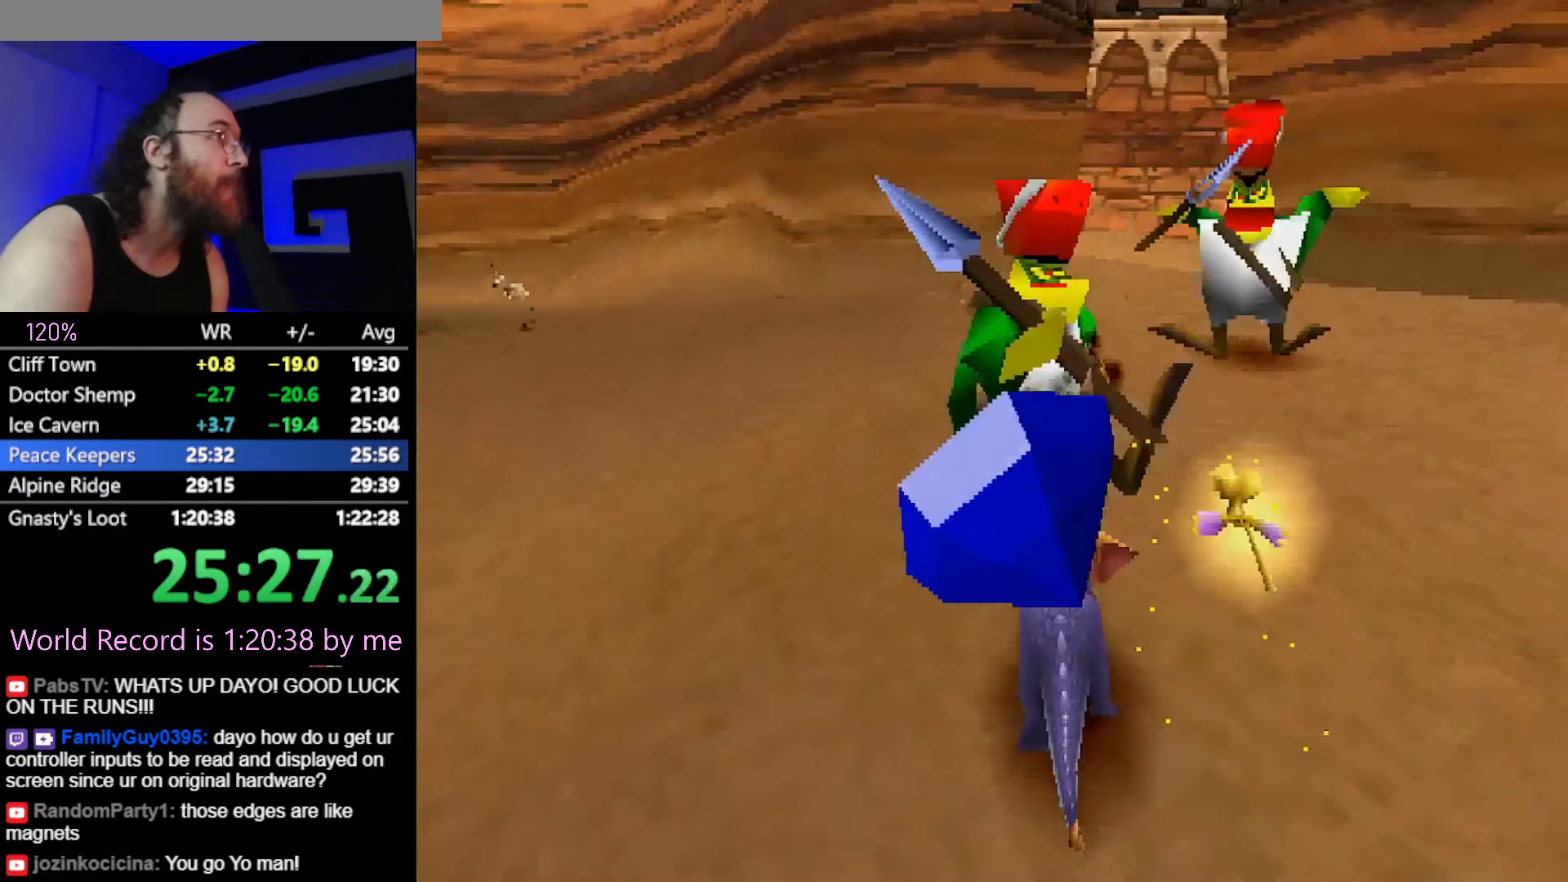
{"buttons": [], "left_stick": "down", "button_events": [[250, "SQUARE", "up"]]}
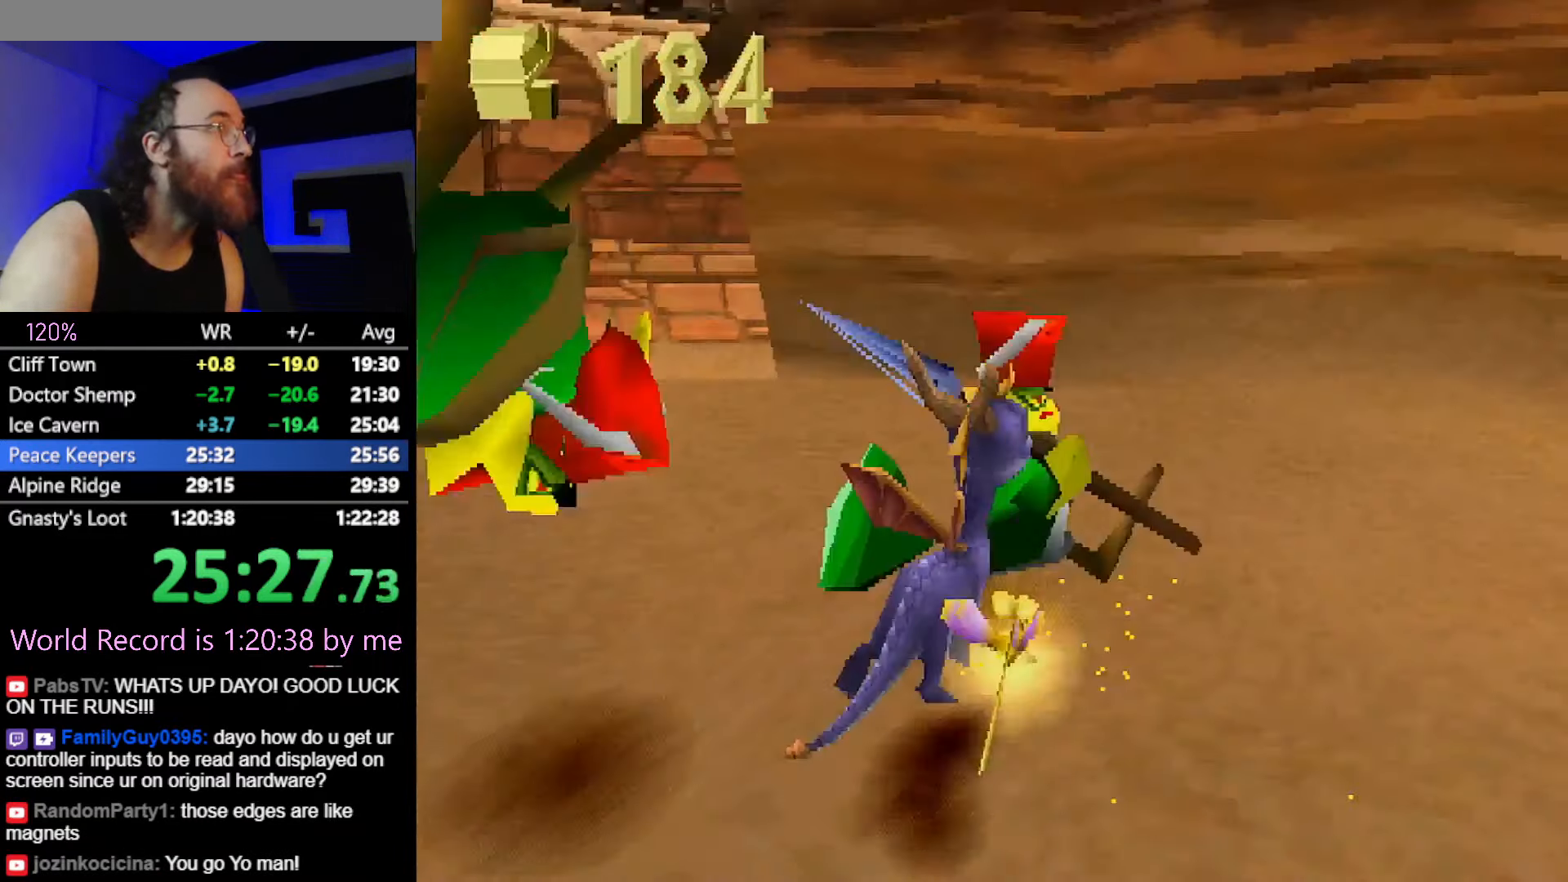
{"buttons": ["CROSS"], "left_stick": "up-right", "button_events": [[33, "SQUARE", "down"], [300, "SQUARE", "up"], [483, "CROSS", "down"]]}
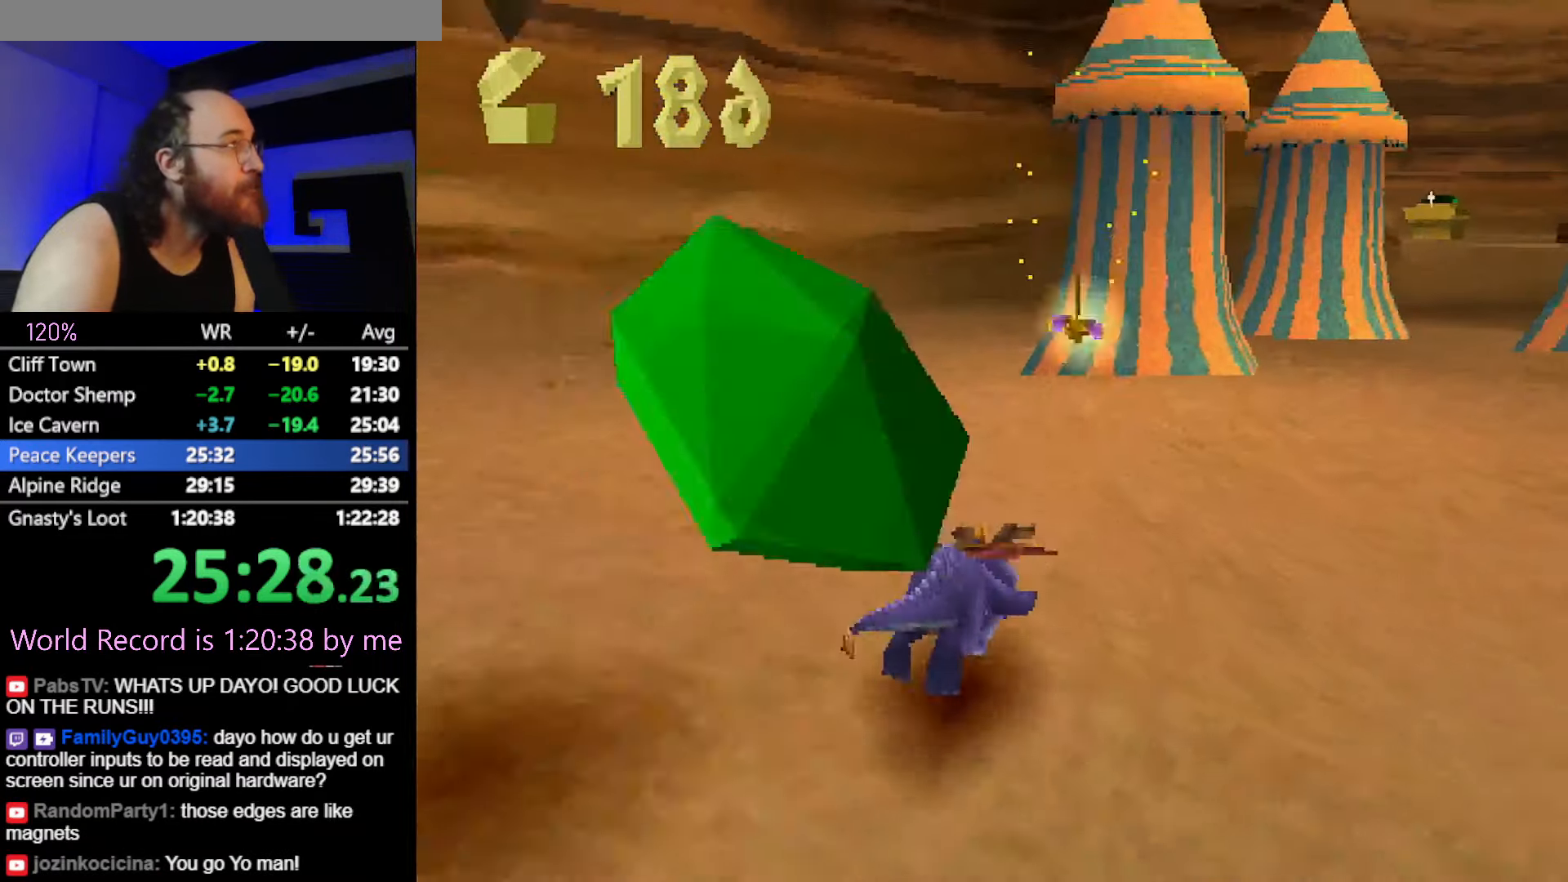
{"buttons": ["SQUARE"], "left_stick": "center", "button_events": [[67, "CROSS", "up"], [67, "SQUARE", "down"], [317, "CROSS", "down"], [467, "CROSS", "up"]]}
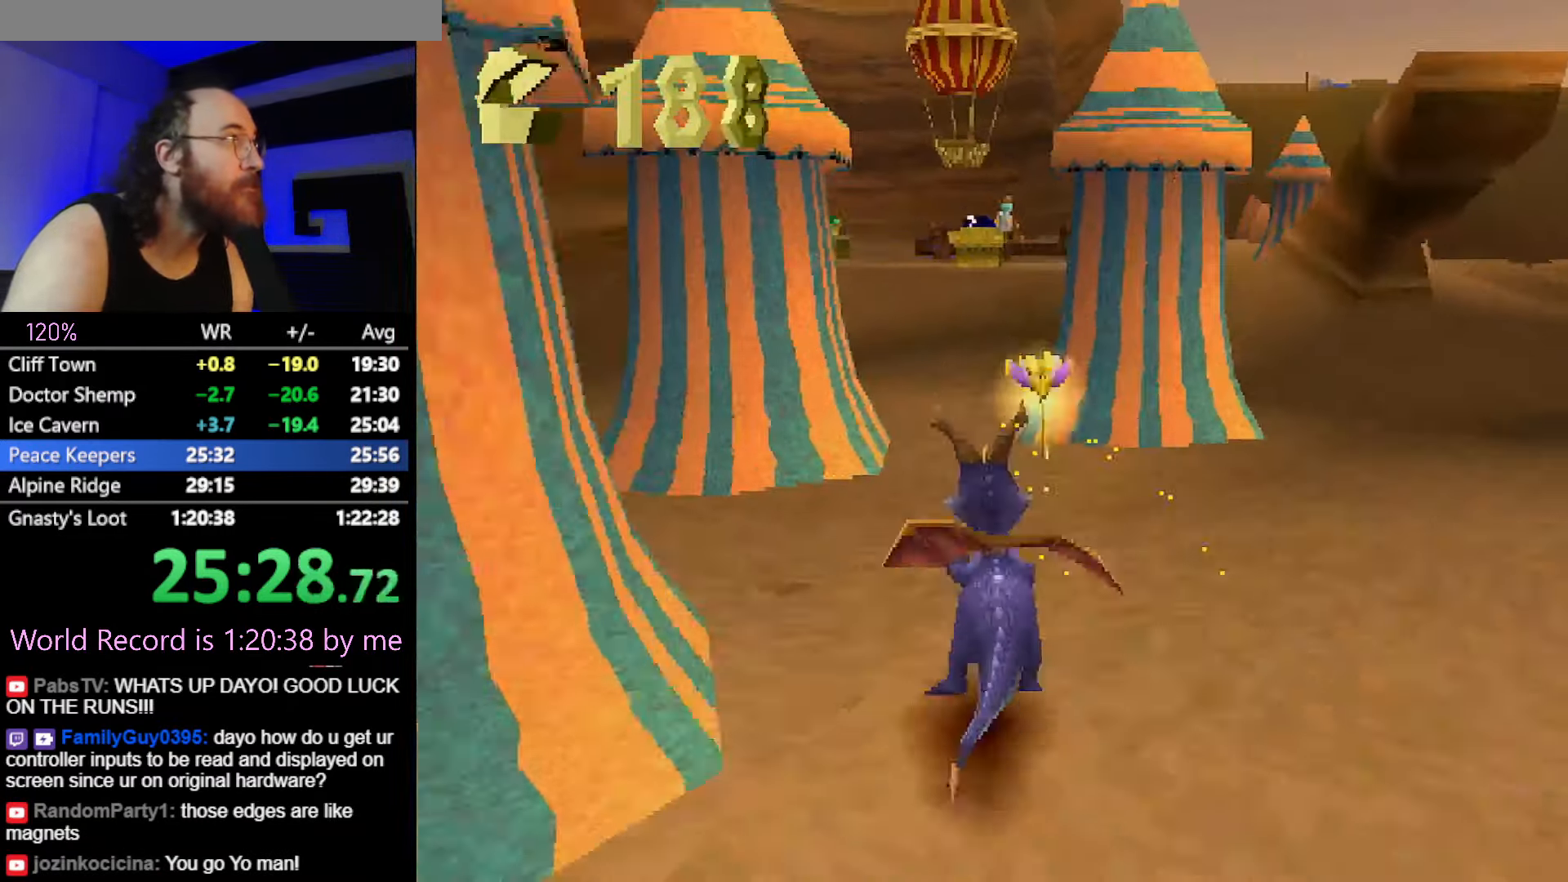
{"buttons": ["CROSS", "SQUARE"], "left_stick": "center", "button_events": [[150, "CROSS", "down"], [250, "CROSS", "up"], [500, "CROSS", "down"]]}
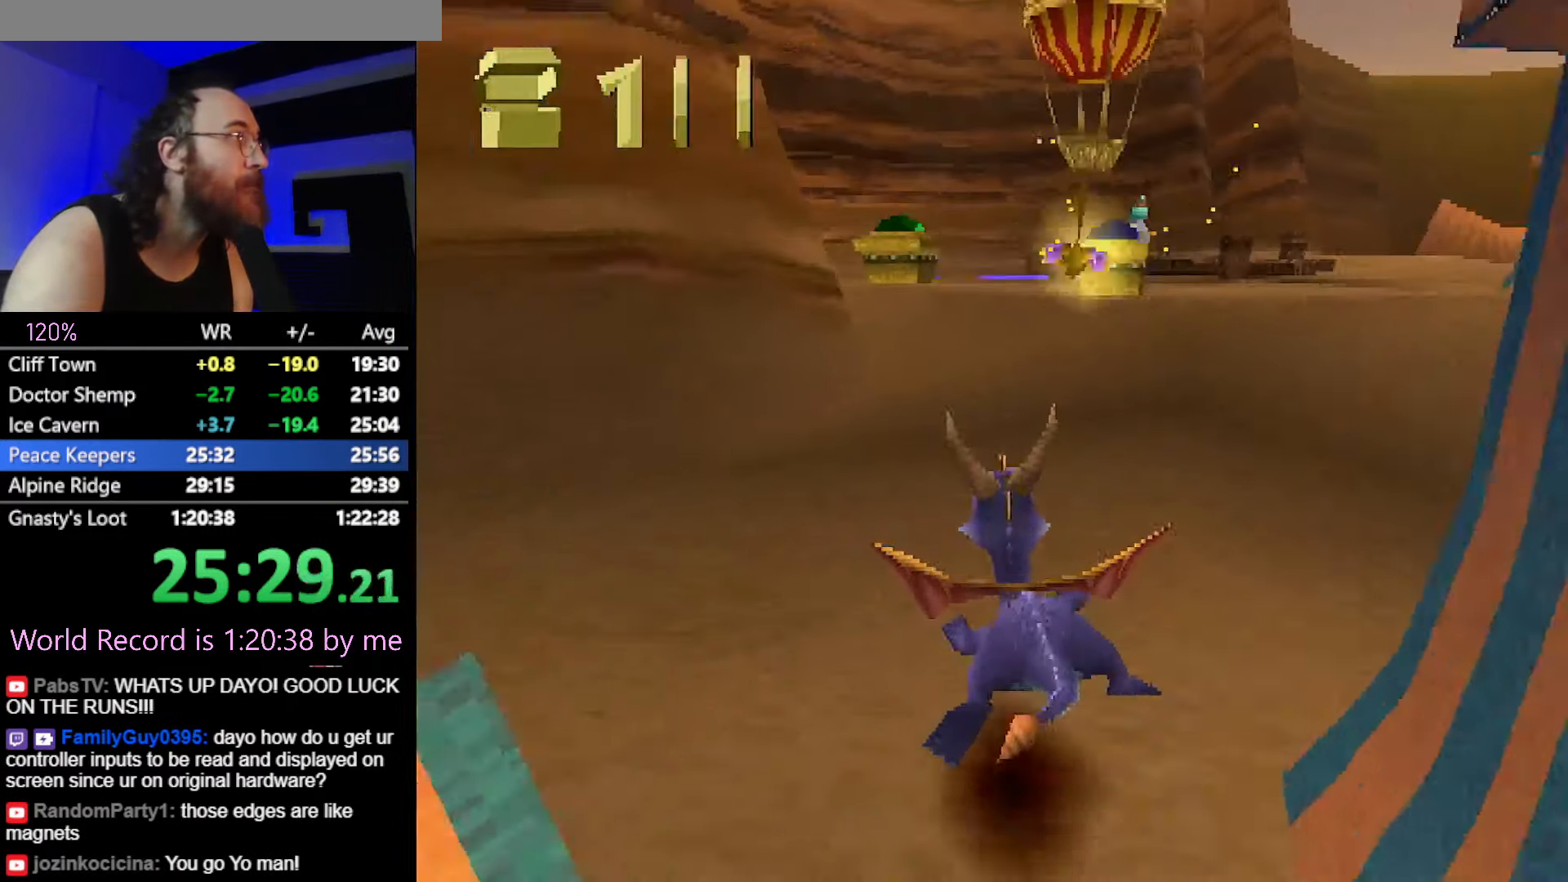
{"buttons": ["CROSS", "SQUARE"], "left_stick": "center", "button_events": [[150, "CROSS", "up"], [417, "CROSS", "down"]]}
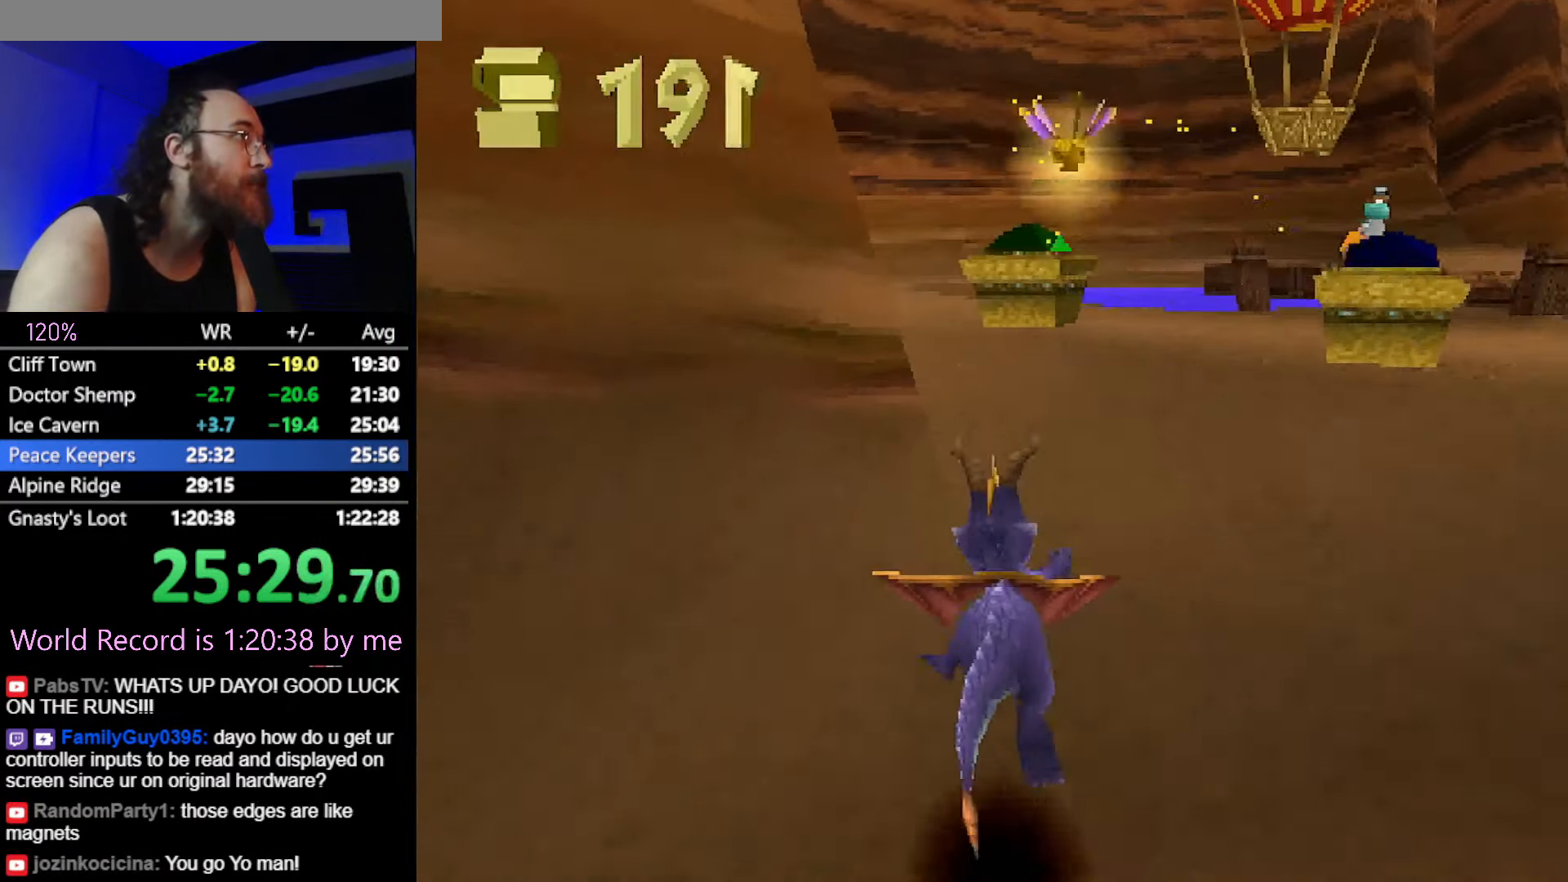
{"buttons": ["CROSS"], "left_stick": "up", "button_events": [[50, "CROSS", "up"], [450, "SQUARE", "up"], [500, "CROSS", "down"]]}
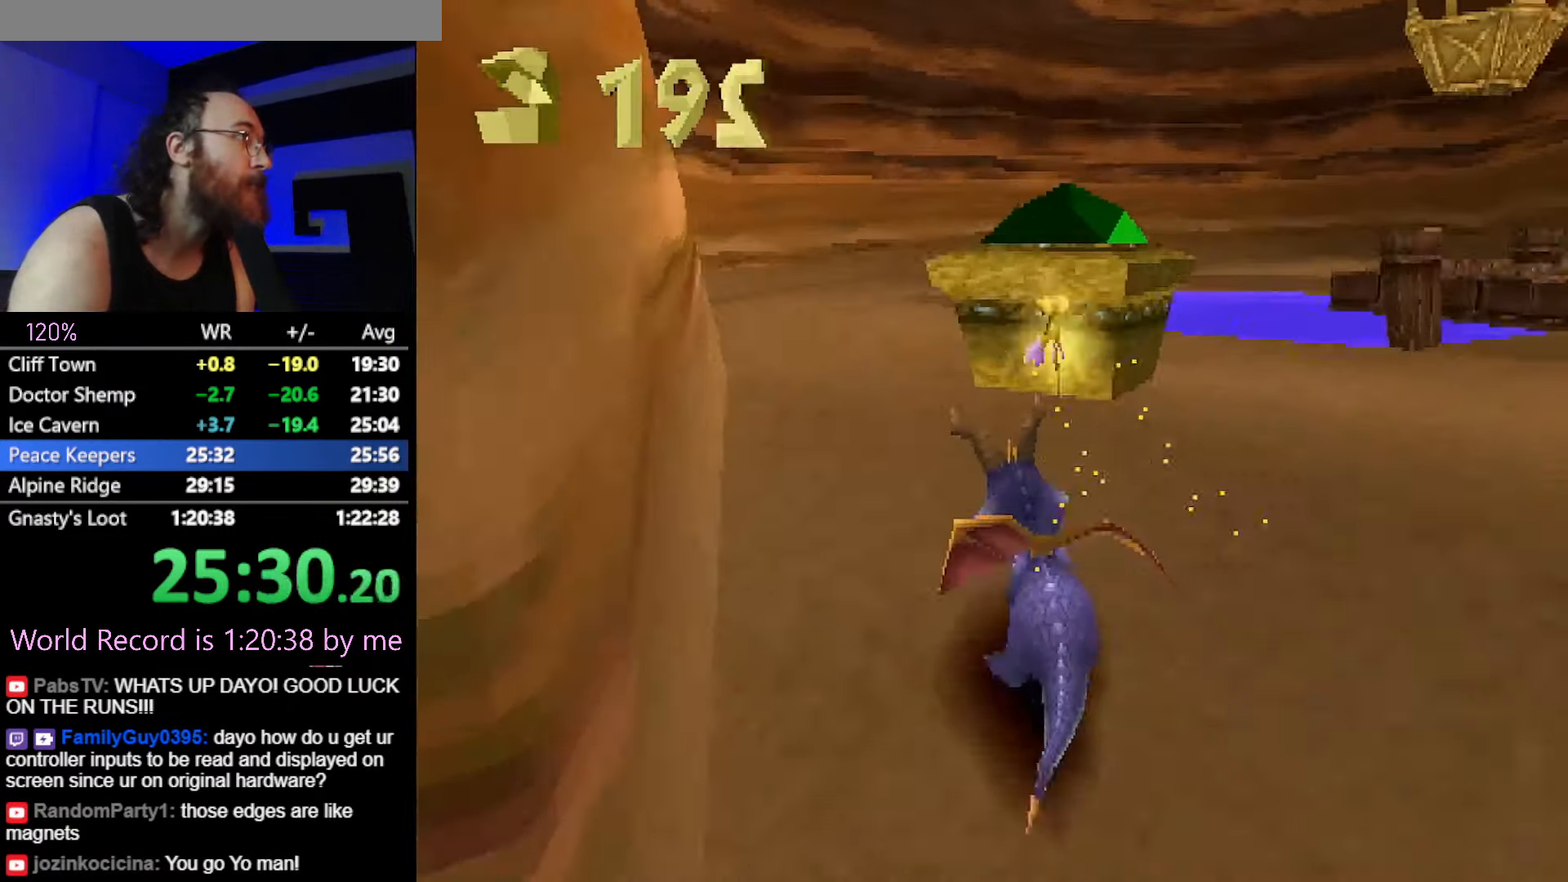
{"buttons": [], "left_stick": "right", "button_events": [[84, "CIRCLE", "down"], [84, "CROSS", "up"], [151, "CIRCLE", "up"]]}
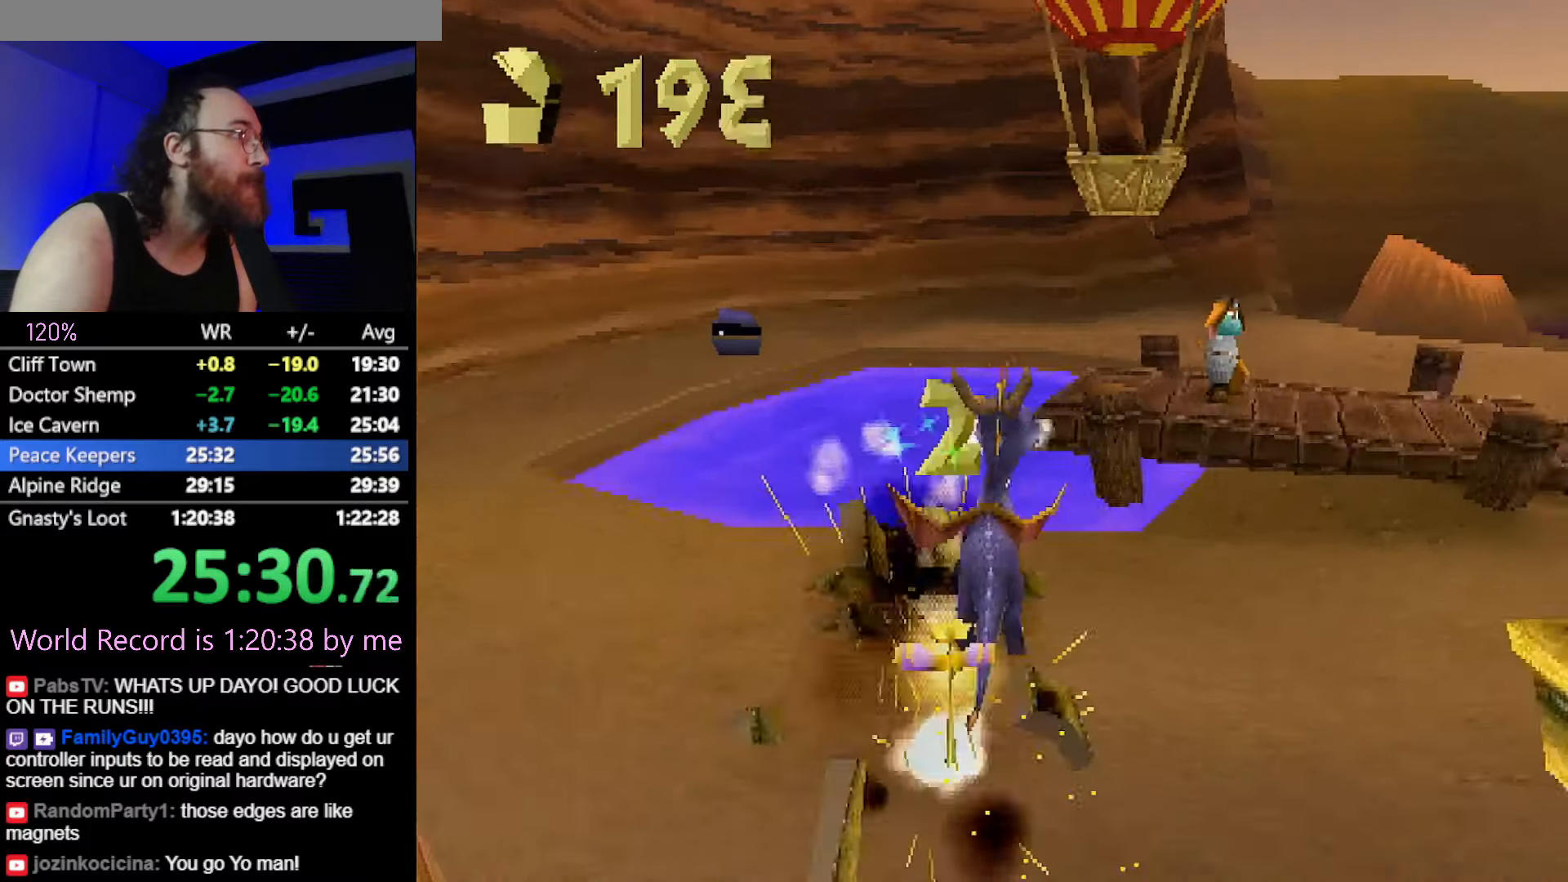
{"buttons": ["CROSS", "CIRCLE"], "left_stick": "up-right", "button_events": [[334, "CROSS", "down"], [400, "CIRCLE", "down"]]}
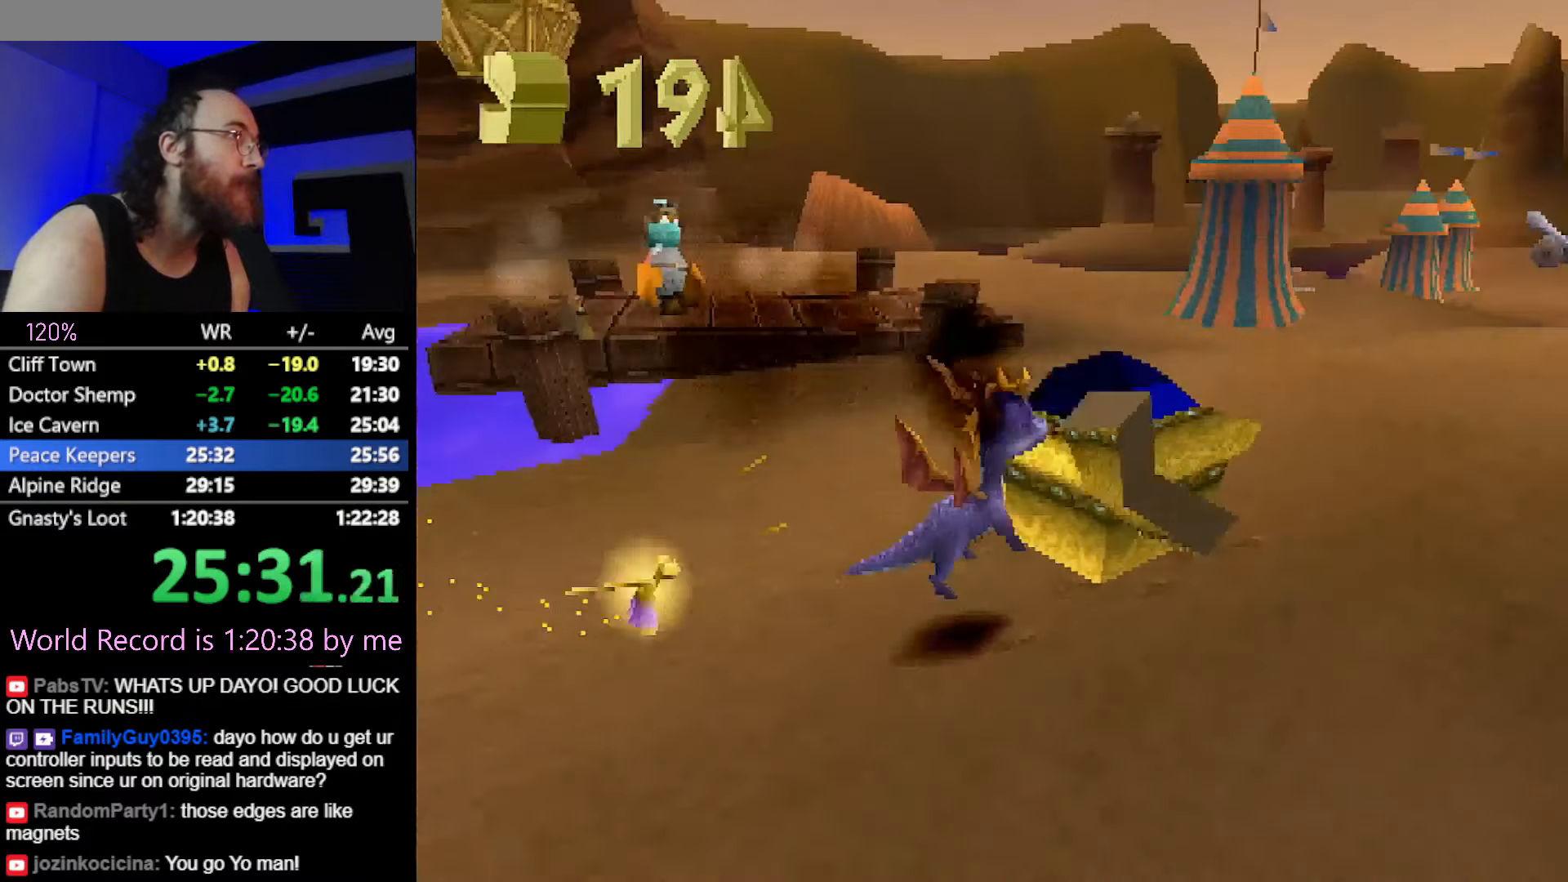
{"buttons": ["CROSS", "SQUARE"], "left_stick": "left", "button_events": [[216, "CIRCLE", "up"], [267, "CROSS", "up"], [300, "SQUARE", "down"], [433, "CROSS", "down"]]}
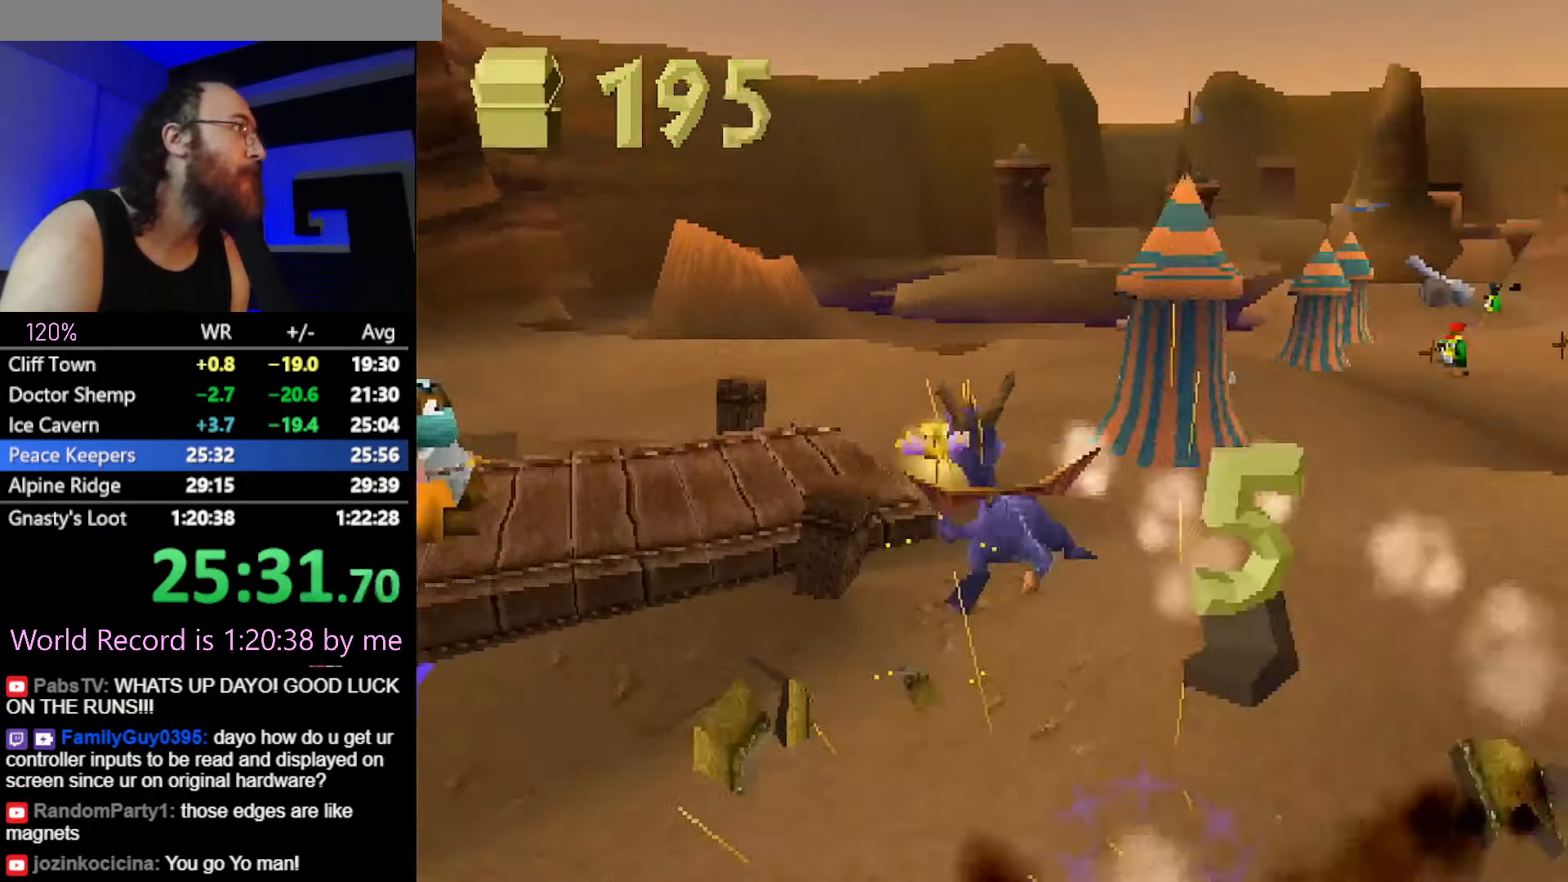
{"buttons": [], "left_stick": "up-left", "button_events": [[50, "CROSS", "up"], [217, "SQUARE", "up"]]}
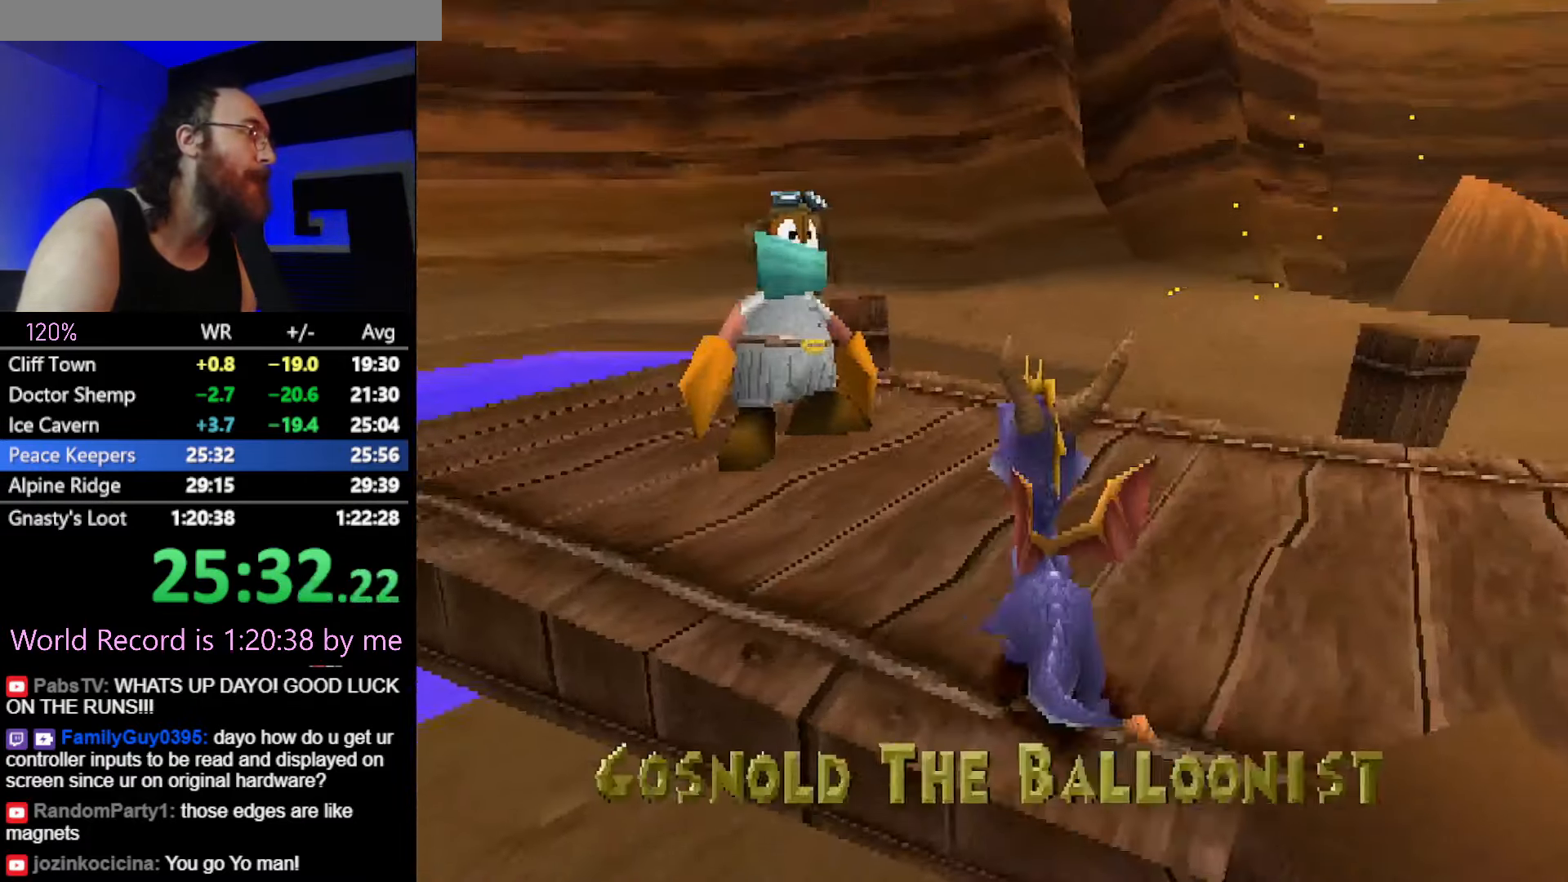
{"buttons": [], "left_stick": "center", "button_events": [[183, "R2", "down"], [216, "R1", "down"], [267, "R2", "up"], [300, "R1", "up"]]}
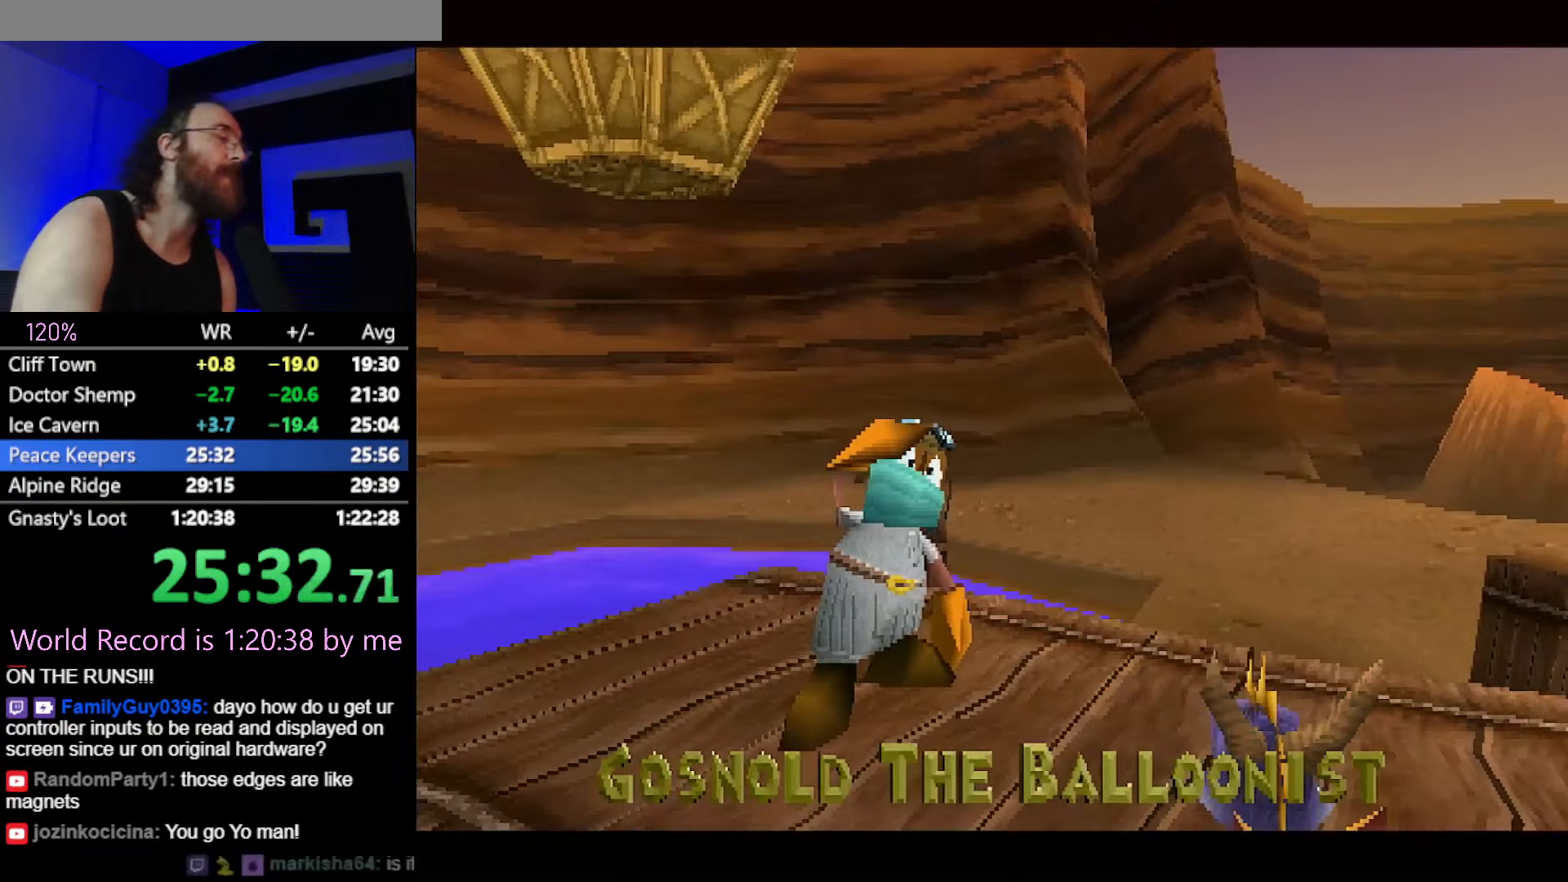
{"buttons": [], "left_stick": "center", "button_events": []}
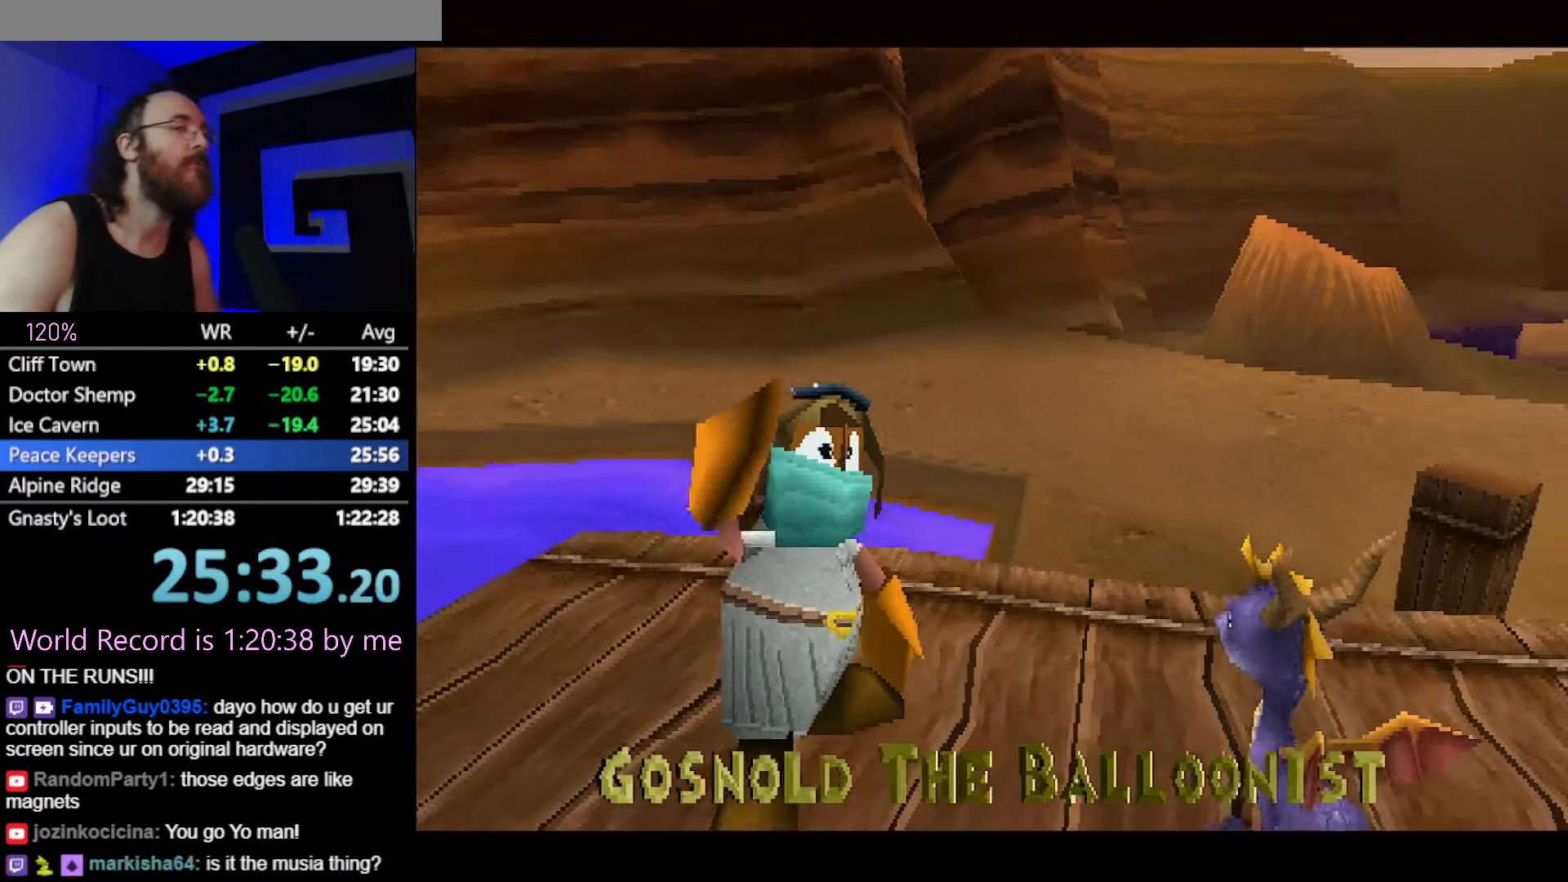
{"buttons": ["CROSS"], "left_stick": "center", "button_events": [[166, "CROSS", "down"], [233, "CROSS", "up"], [300, "CROSS", "down"], [383, "CROSS", "up"], [467, "CROSS", "down"]]}
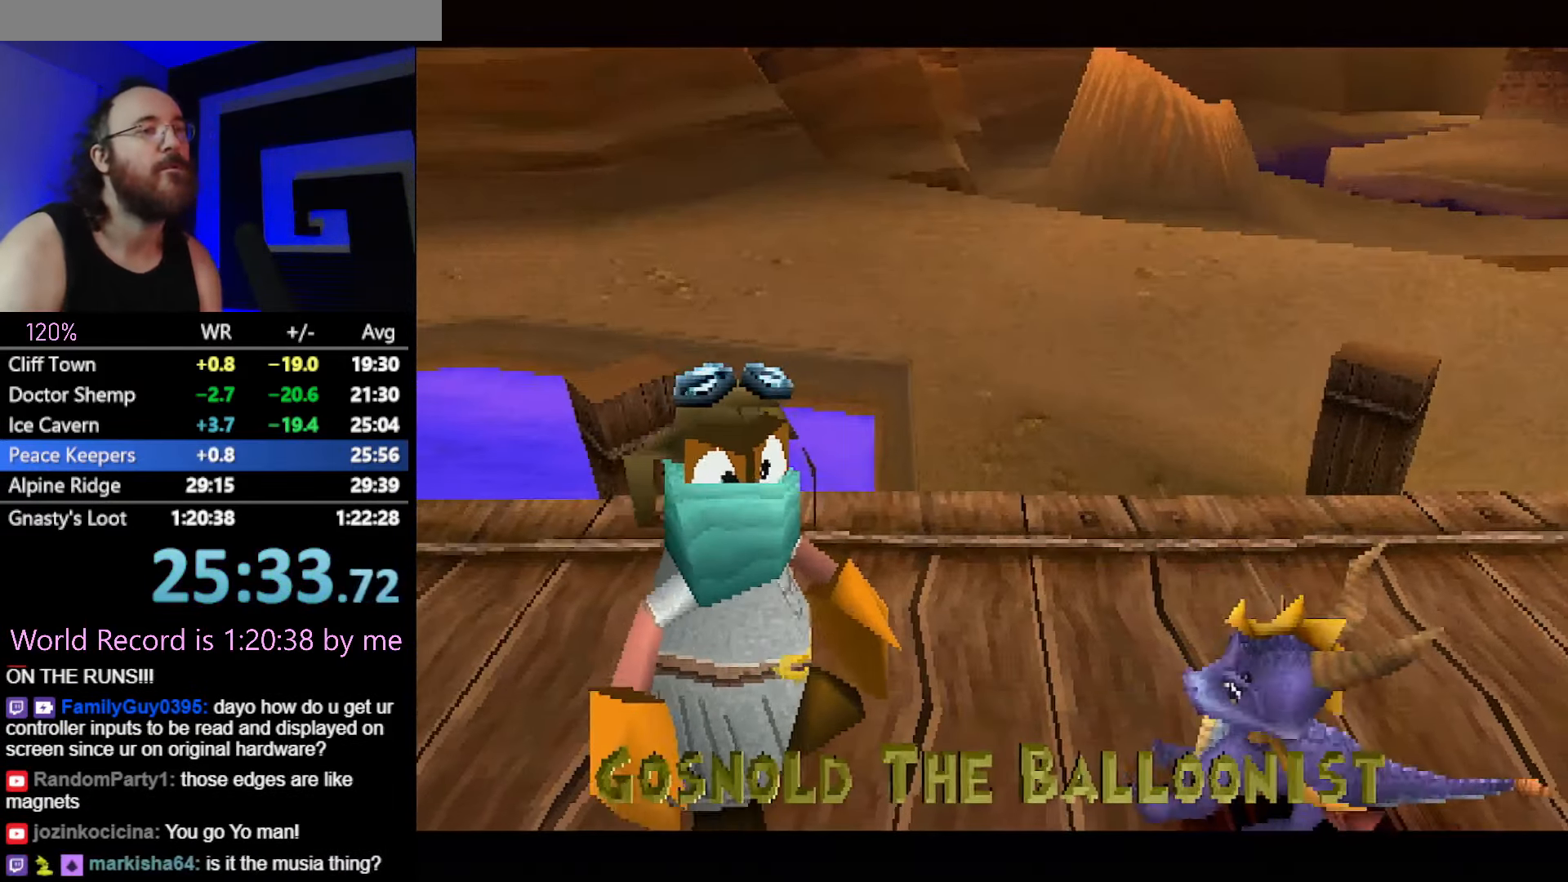
{"buttons": ["CROSS"], "left_stick": "center", "button_events": [[33, "CROSS", "up"], [167, "CROSS", "down"], [217, "CROSS", "up"], [317, "CROSS", "down"], [367, "CROSS", "up"], [451, "CROSS", "down"]]}
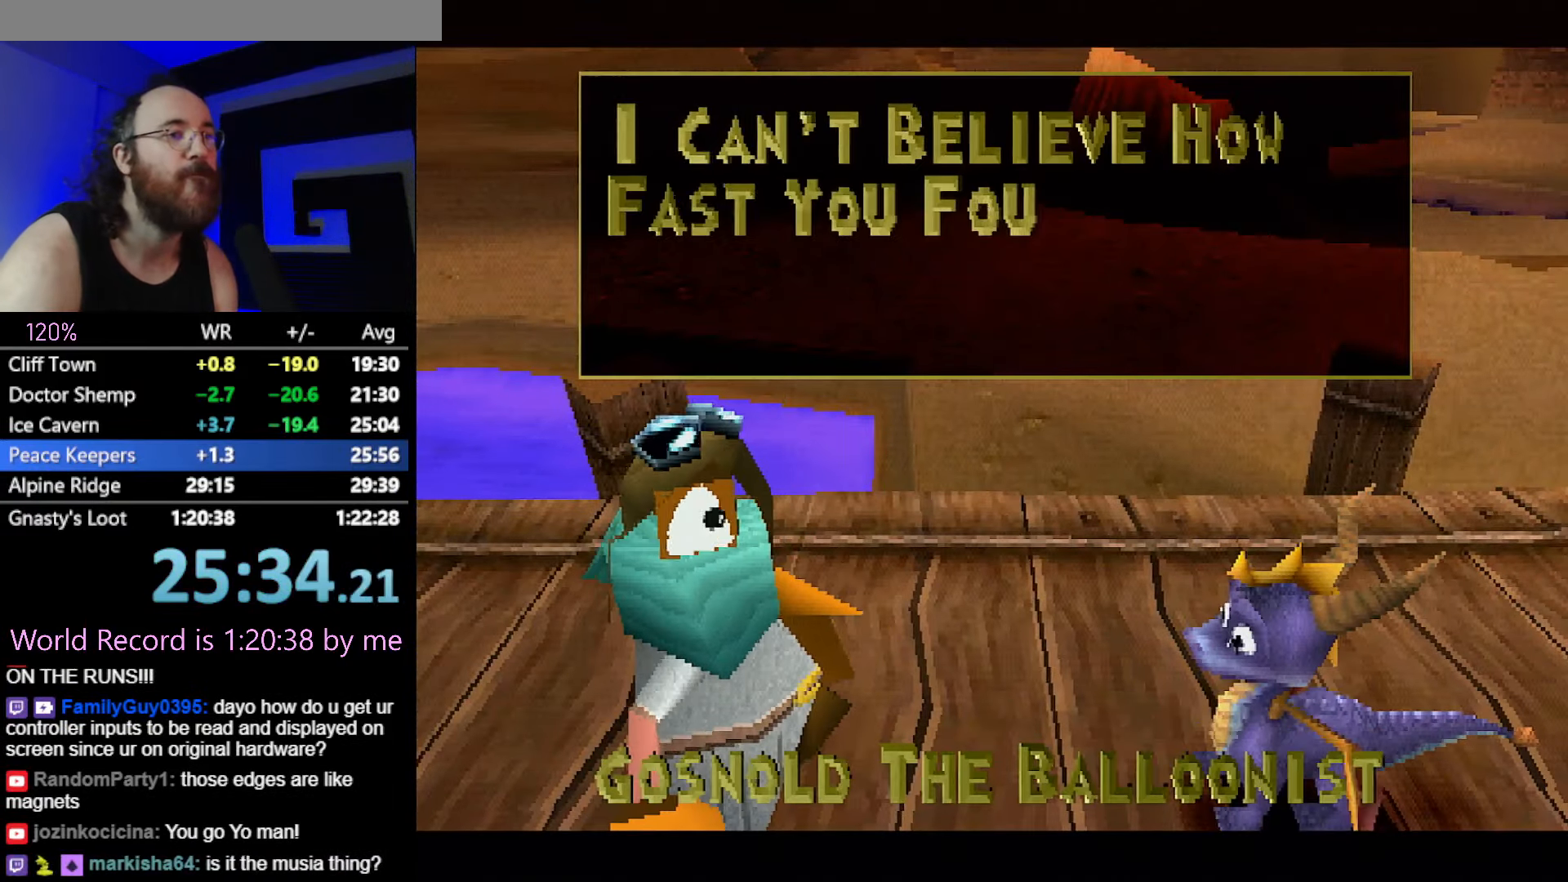
{"buttons": ["CROSS"], "left_stick": "center", "button_events": [[16, "CROSS", "up"], [133, "CROSS", "down"], [216, "CROSS", "up"], [283, "CROSS", "down"], [350, "CROSS", "up"], [483, "CROSS", "down"]]}
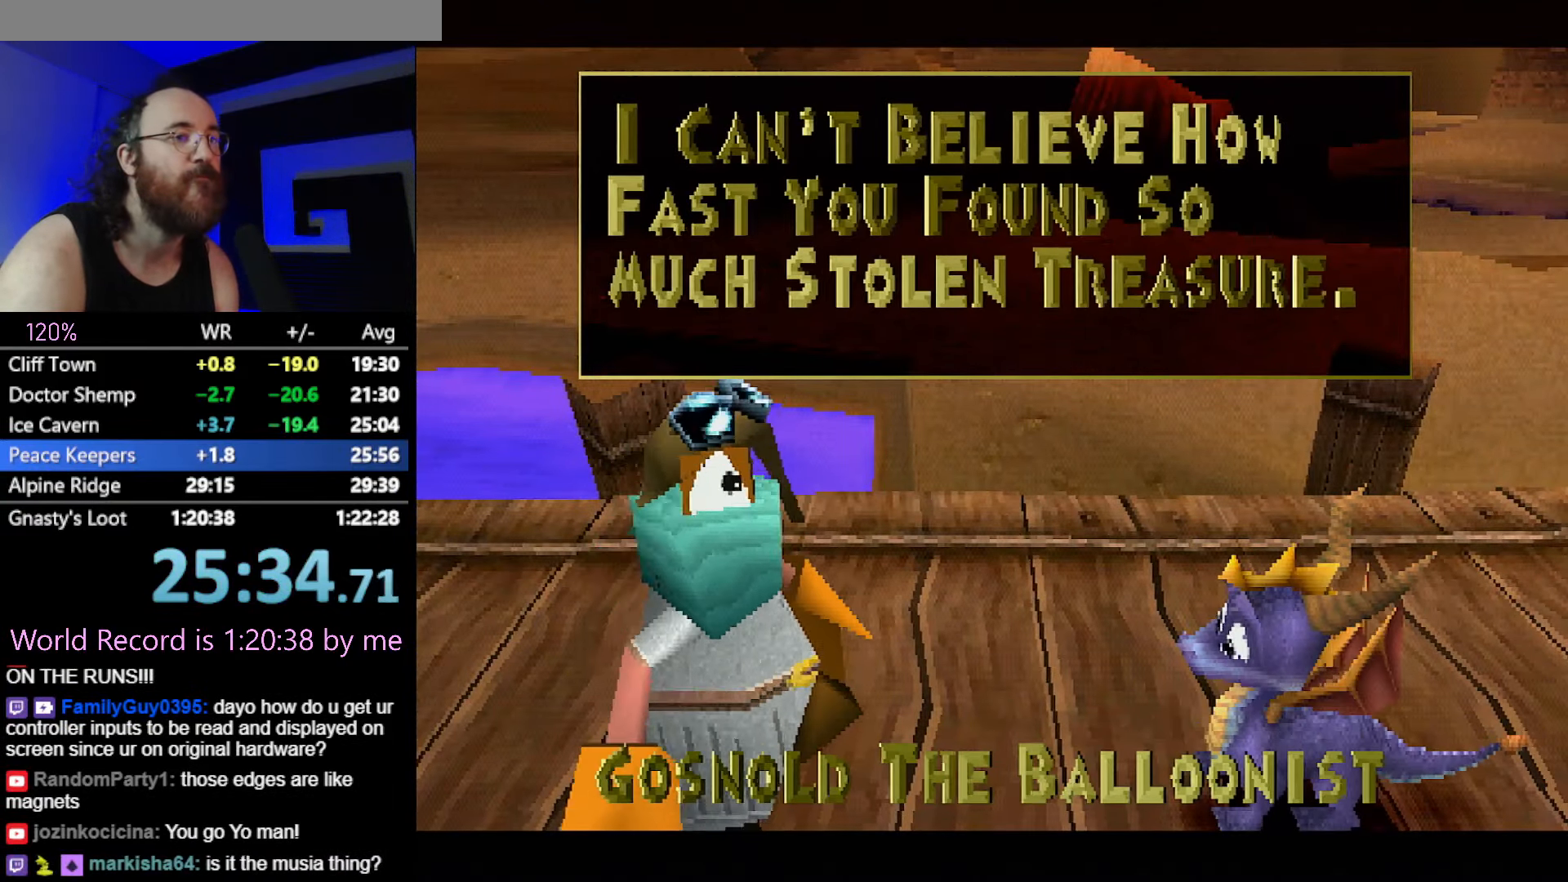
{"buttons": [], "left_stick": "center", "button_events": [[17, "CROSS", "up"], [134, "CROSS", "down"], [200, "CROSS", "up"], [267, "CROSS", "down"], [334, "CROSS", "up"], [451, "CROSS", "down"], [484, "CROSS", "up"]]}
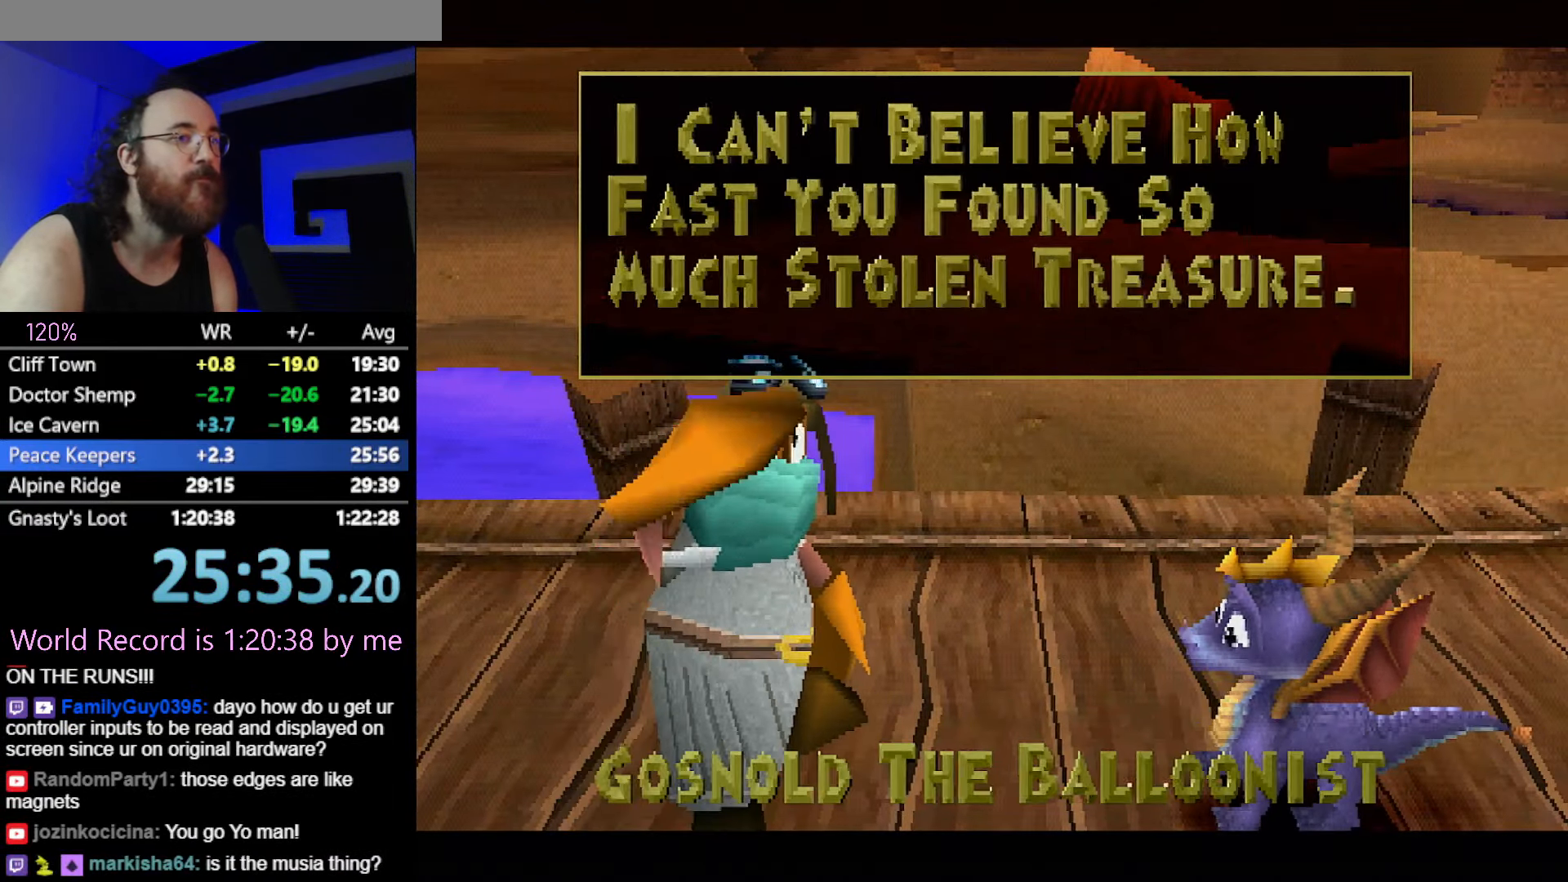
{"buttons": [], "left_stick": "center", "button_events": [[83, "CROSS", "down"], [133, "CROSS", "up"], [233, "CROSS", "down"], [283, "CROSS", "up"]]}
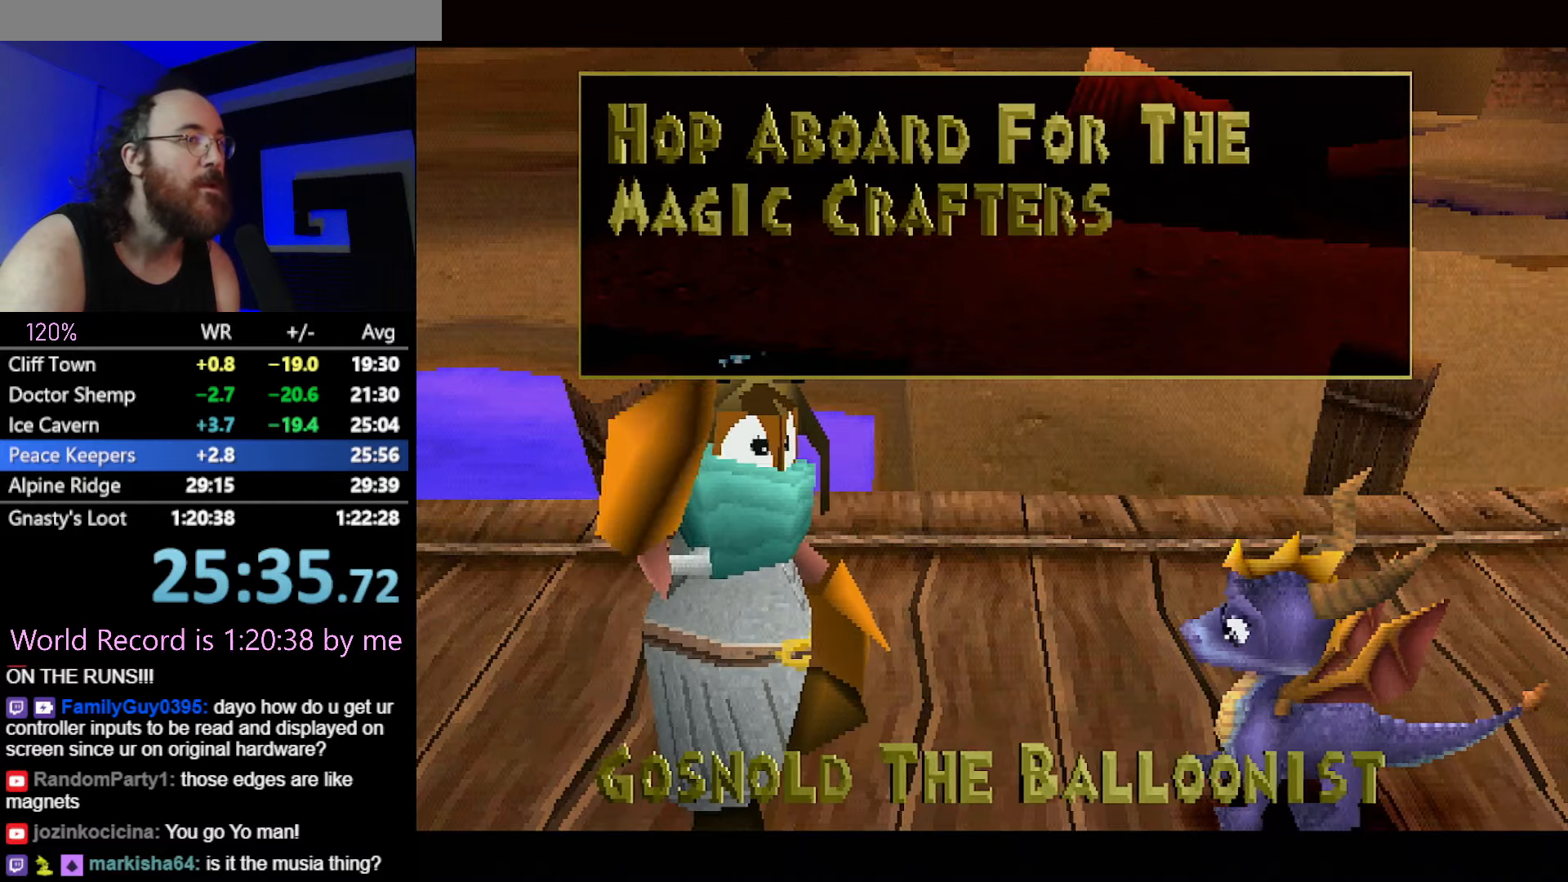
{"buttons": ["CROSS"], "left_stick": "center", "button_events": [[34, "CROSS", "down"], [117, "CROSS", "up"], [201, "CROSS", "down"], [251, "CROSS", "up"], [351, "CROSS", "down"], [417, "CROSS", "up"], [484, "CROSS", "down"]]}
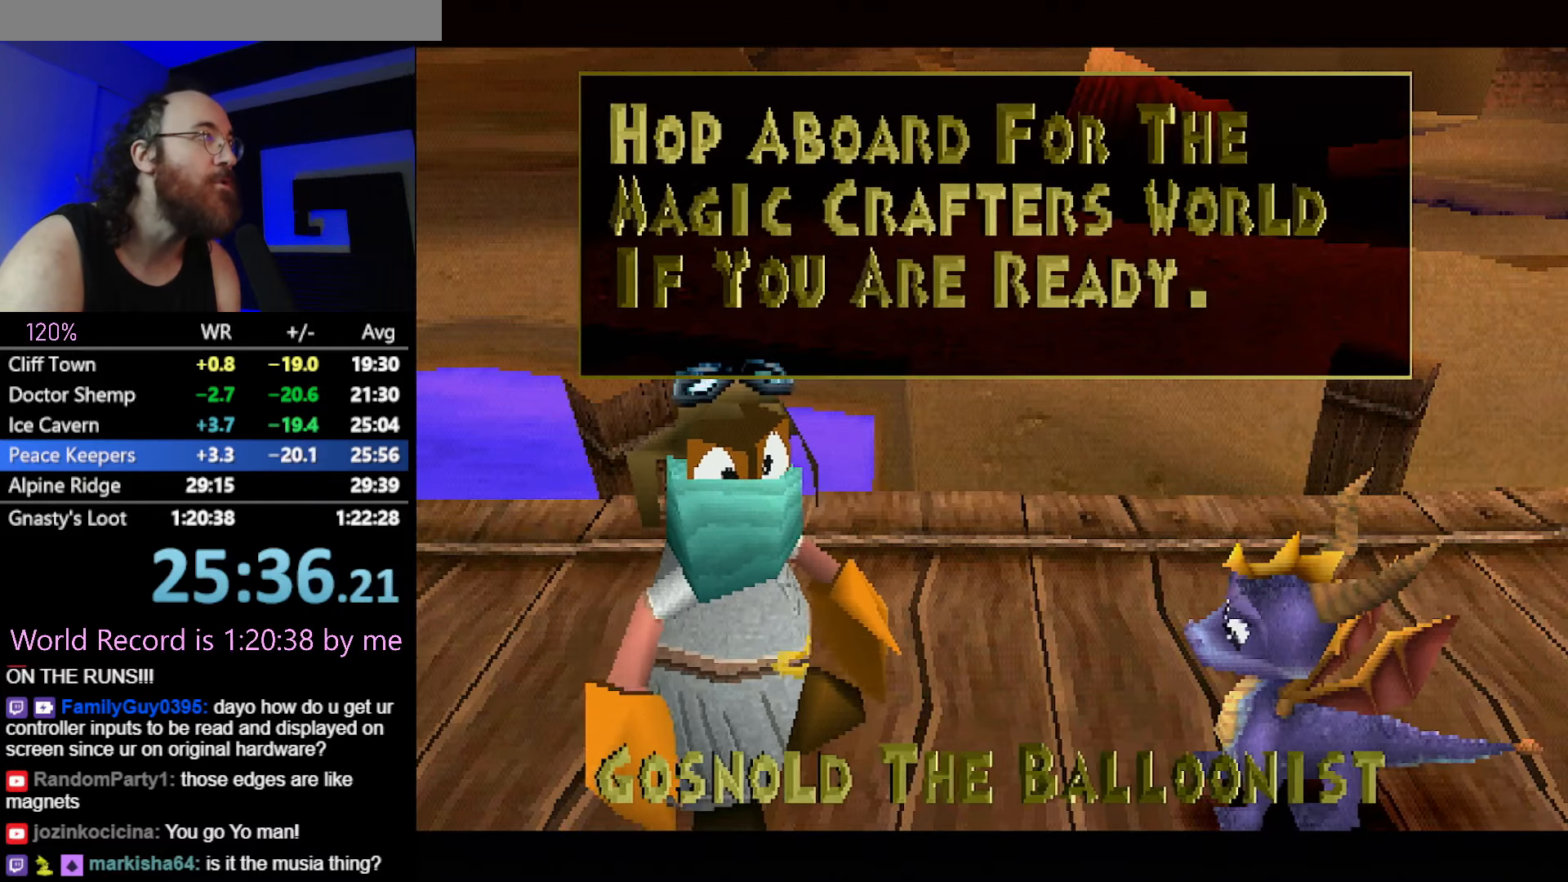
{"buttons": ["CROSS"], "left_stick": "center", "button_events": [[67, "CROSS", "up"], [317, "CROSS", "down"], [384, "CROSS", "up"], [450, "CROSS", "down"]]}
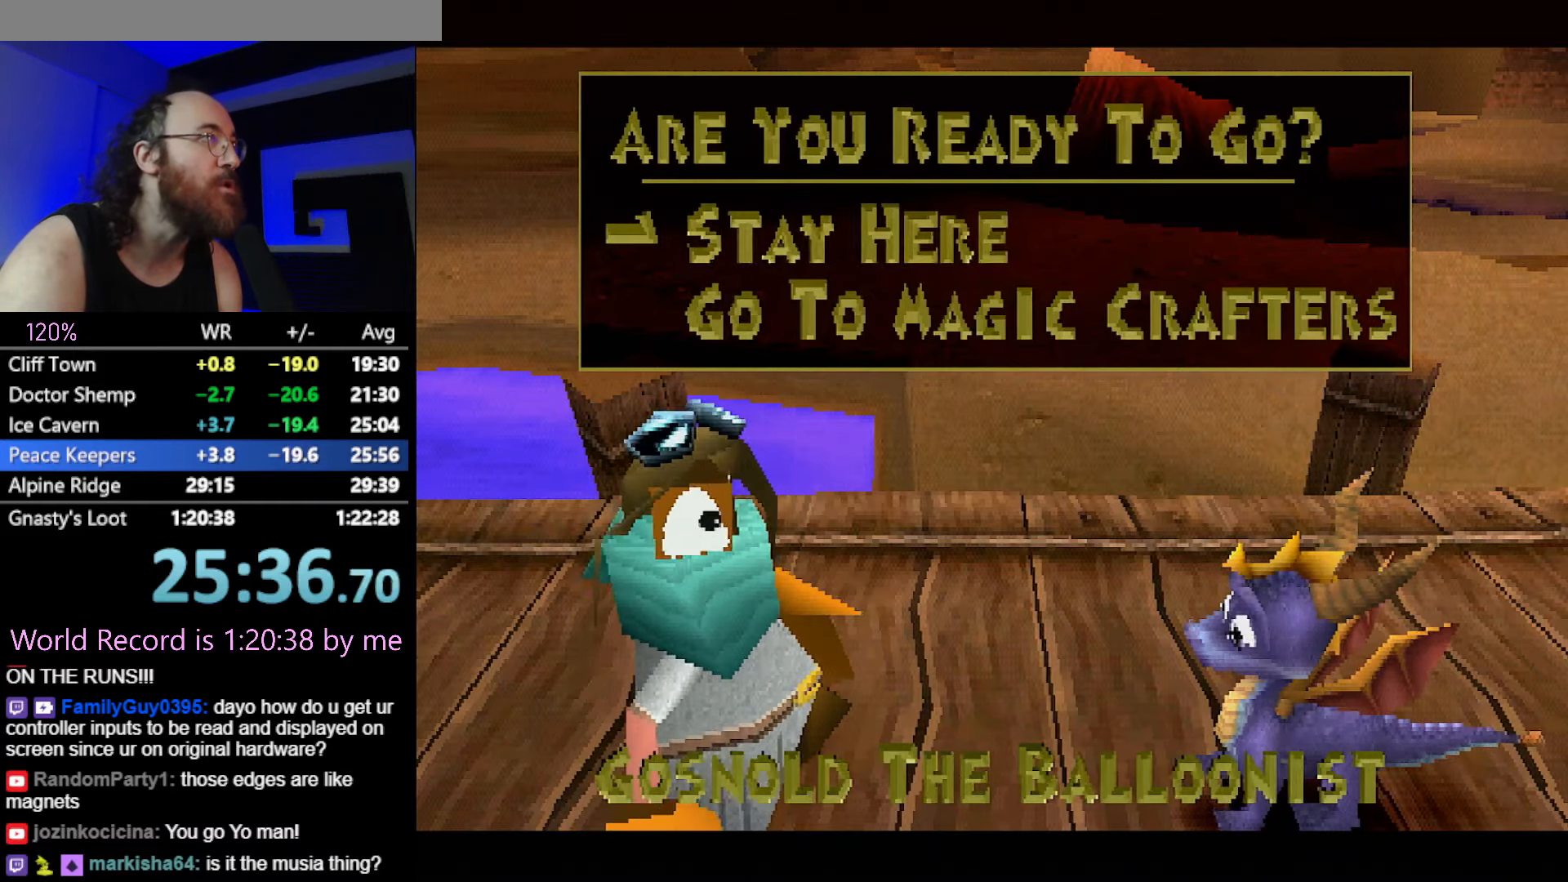
{"buttons": [], "left_stick": "center", "button_events": [[17, "CROSS", "up"], [117, "DPAD_UP", "down"], [201, "CROSS", "down"], [251, "DPAD_UP", "up"], [284, "CROSS", "up"]]}